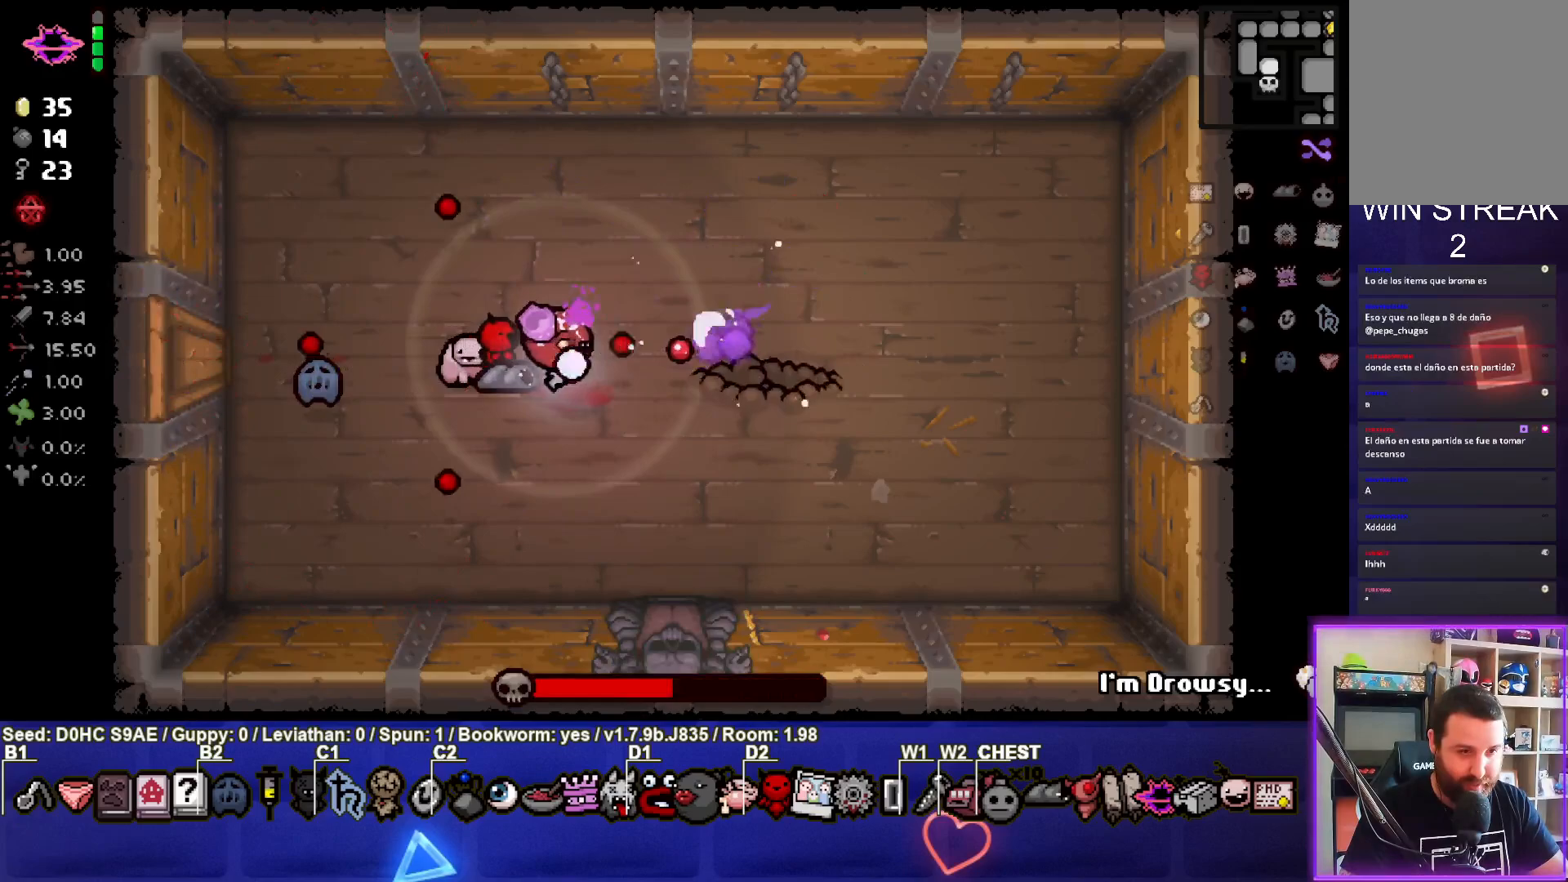
Gameplay with a controller (PlayStation layout); each line is a JSON object with the inputs held at the frame after it. "events" lists button and stick changes between this image and that frame as [ms after this image, input, new state], when the widget could be followed in between. Not read: right_stick.
{"buttons": ["CIRCLE"], "left_stick": "left", "events": [[117, "left_stick", "center"], [217, "left_stick", "down-left"], [350, "left_stick", "center"], [500, "left_stick", "left"]]}
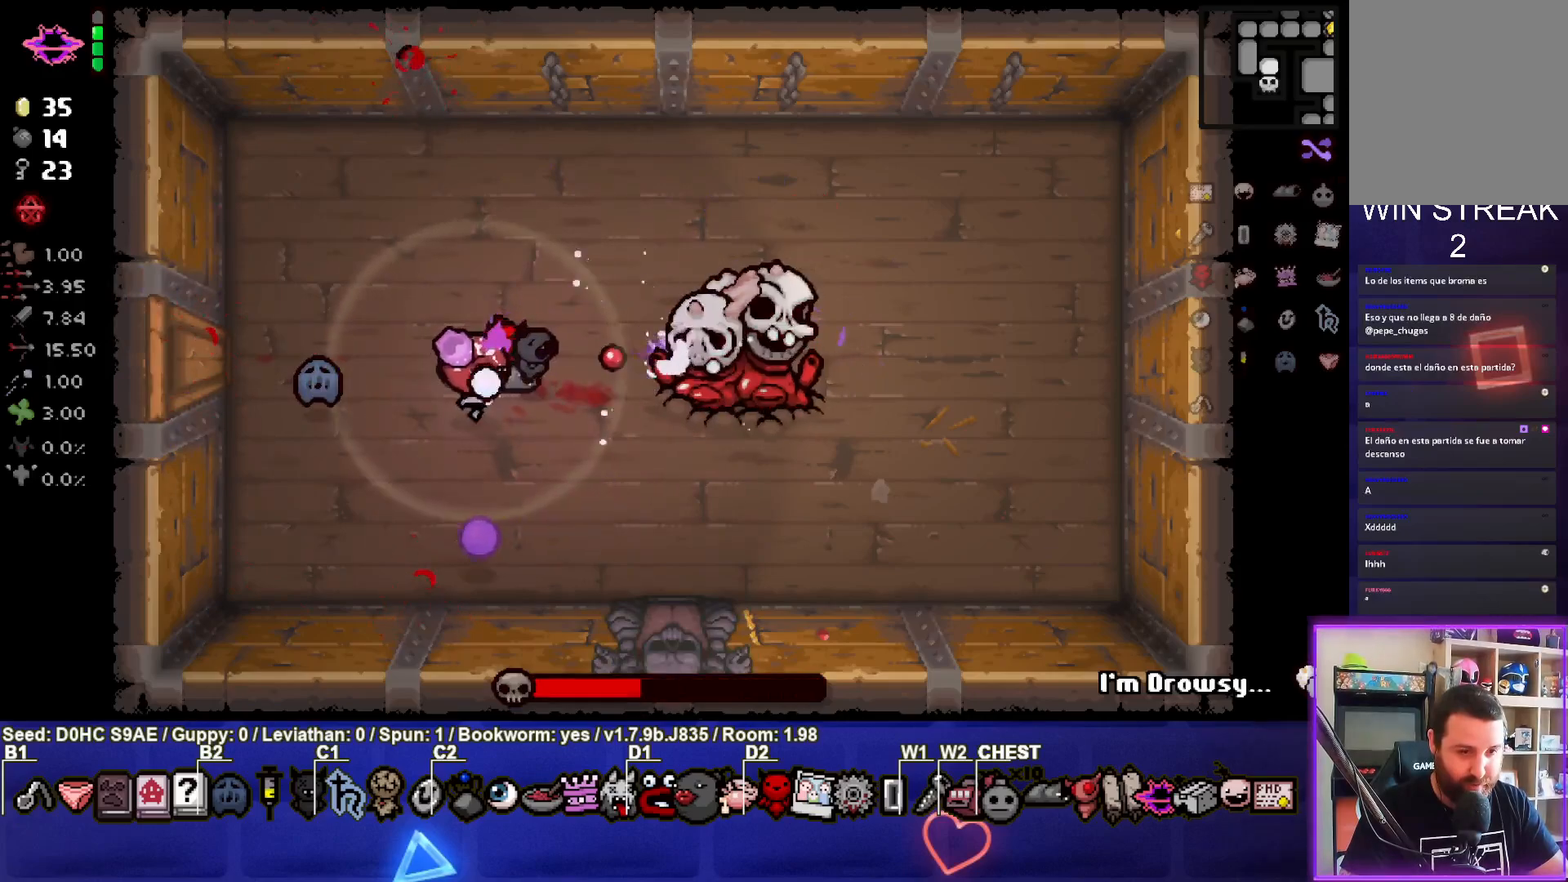
{"buttons": ["CIRCLE"], "left_stick": "down-right", "events": [[483, "left_stick", "down-right"]]}
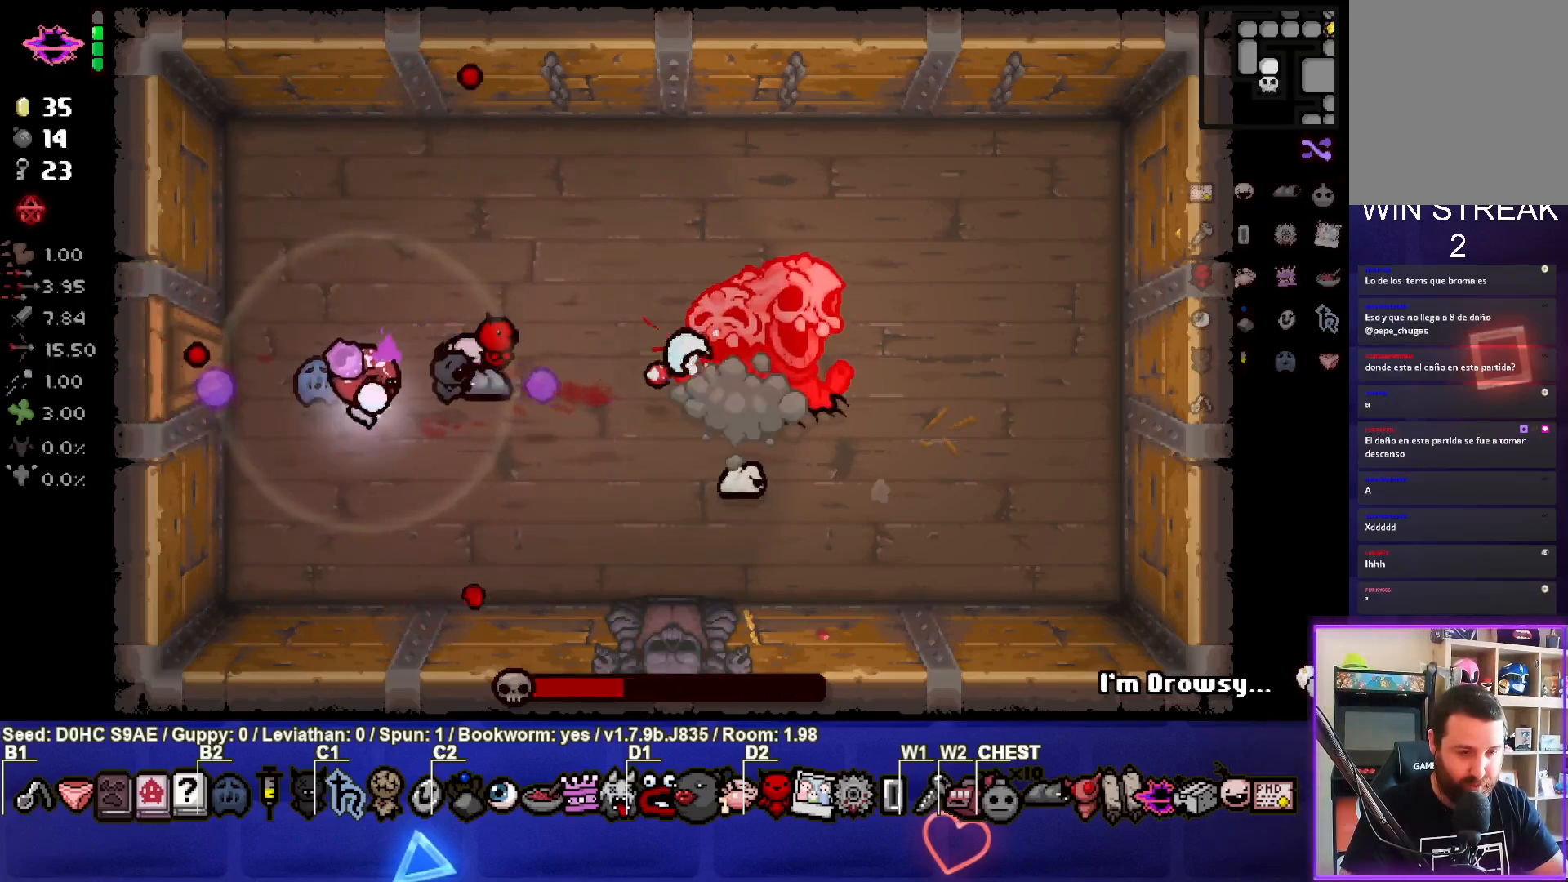
{"buttons": ["CIRCLE"], "left_stick": "right", "events": [[383, "left_stick", "right"]]}
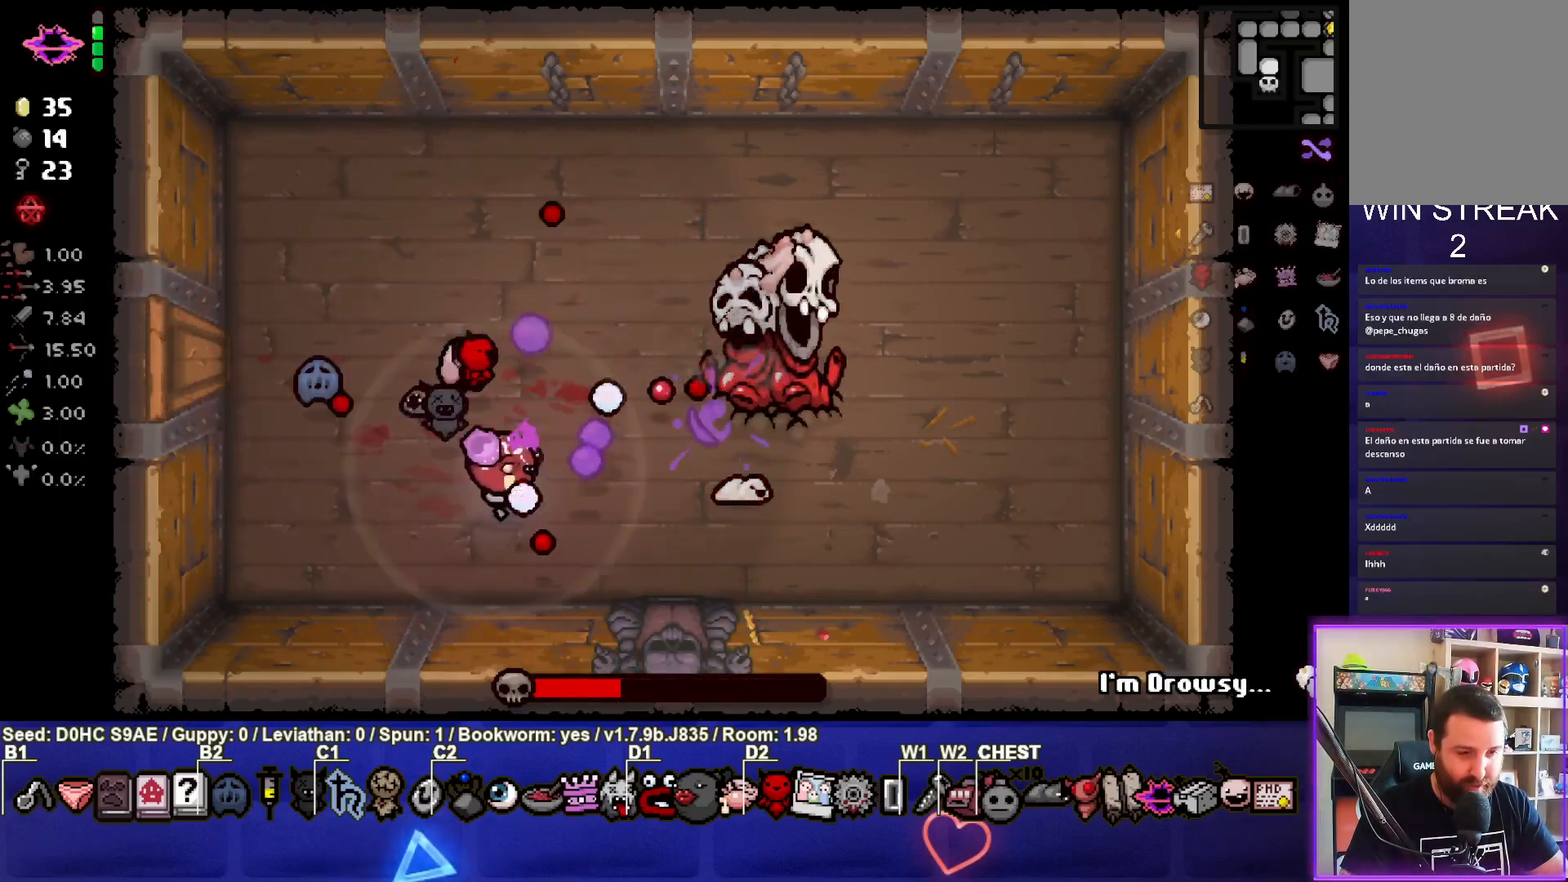
{"buttons": ["CIRCLE"], "left_stick": "up-left", "events": [[167, "left_stick", "center"], [217, "left_stick", "left"], [317, "left_stick", "up-left"]]}
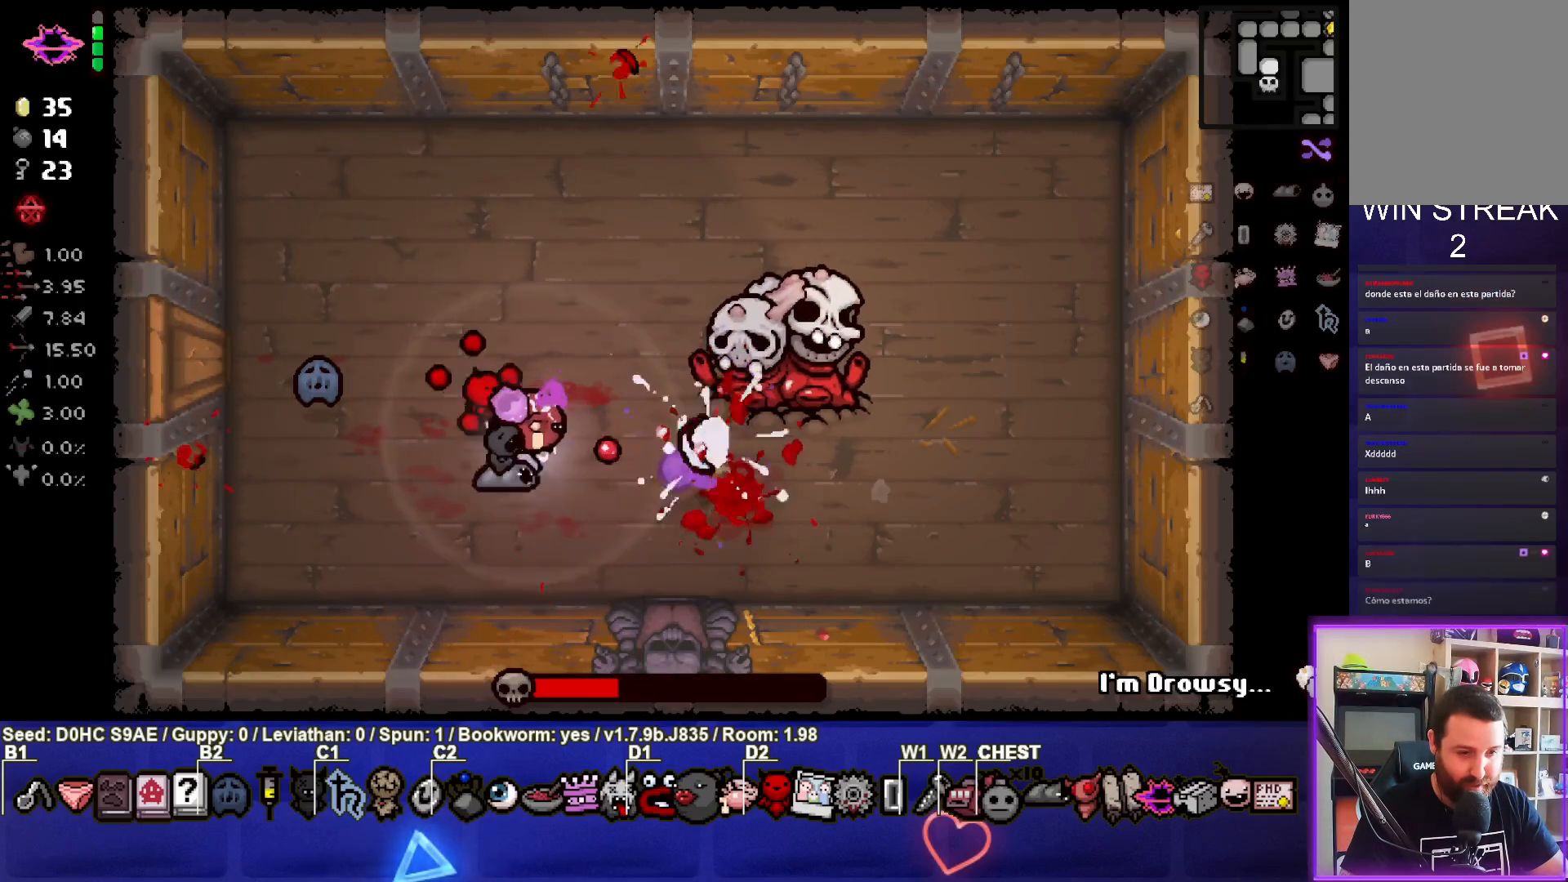
{"buttons": ["CIRCLE"], "left_stick": "right", "events": [[17, "left_stick", "center"], [117, "left_stick", "right"], [283, "left_stick", "center"], [350, "left_stick", "left"], [467, "left_stick", "right"]]}
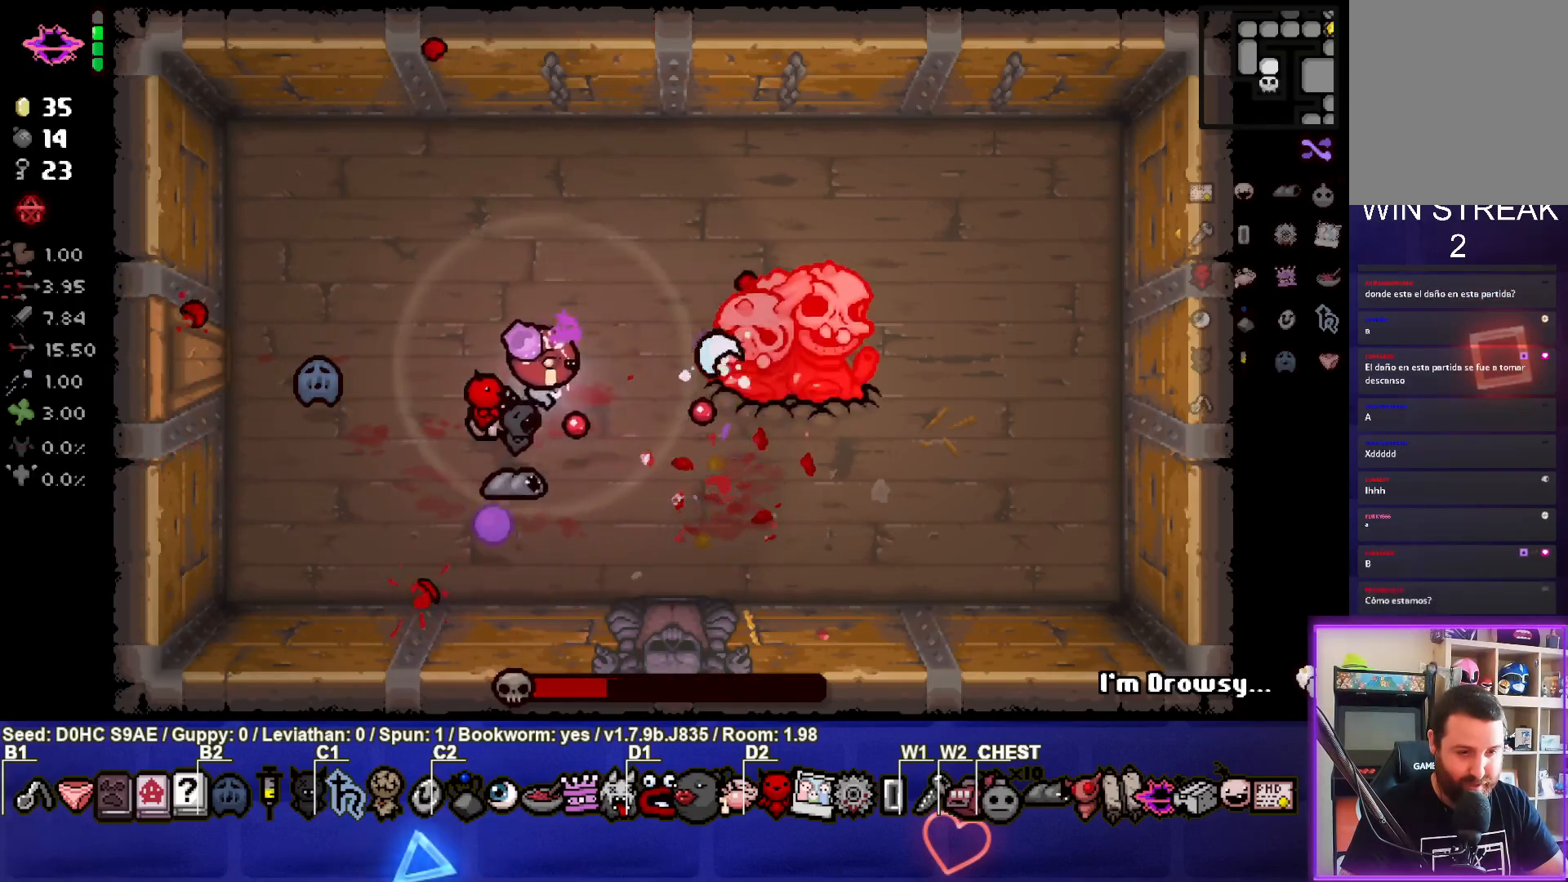
{"buttons": ["CIRCLE"], "left_stick": "center", "events": [[150, "left_stick", "left"], [300, "left_stick", "right"], [500, "left_stick", "center"]]}
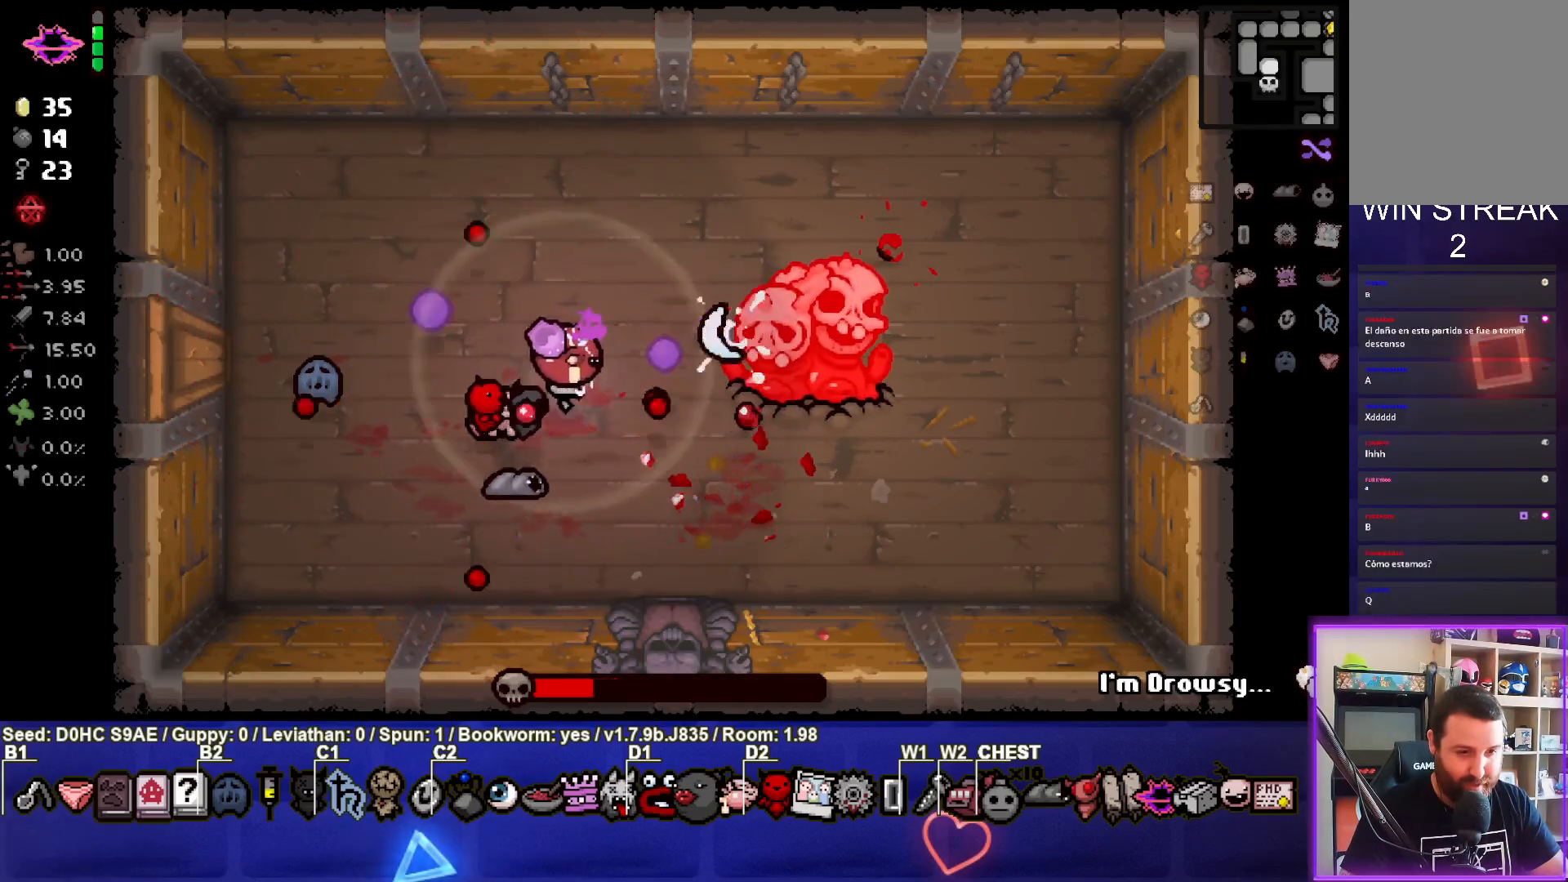
{"buttons": ["CIRCLE"], "left_stick": "center", "events": [[333, "left_stick", "right"], [467, "left_stick", "center"]]}
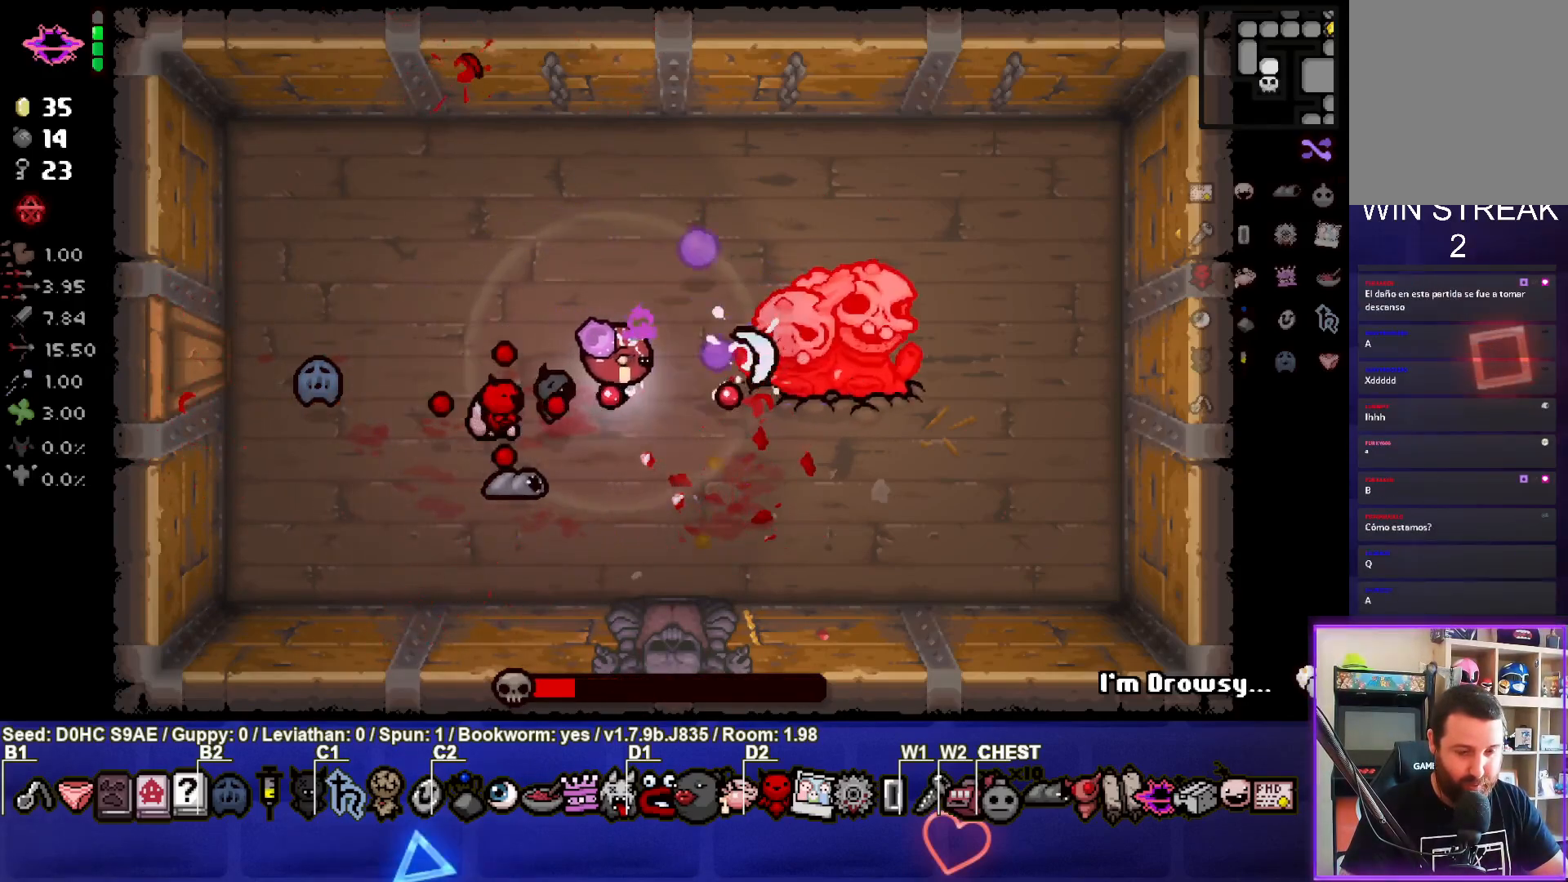
{"buttons": ["CIRCLE"], "left_stick": "left", "events": [[267, "left_stick", "right"], [383, "left_stick", "center"], [467, "left_stick", "left"]]}
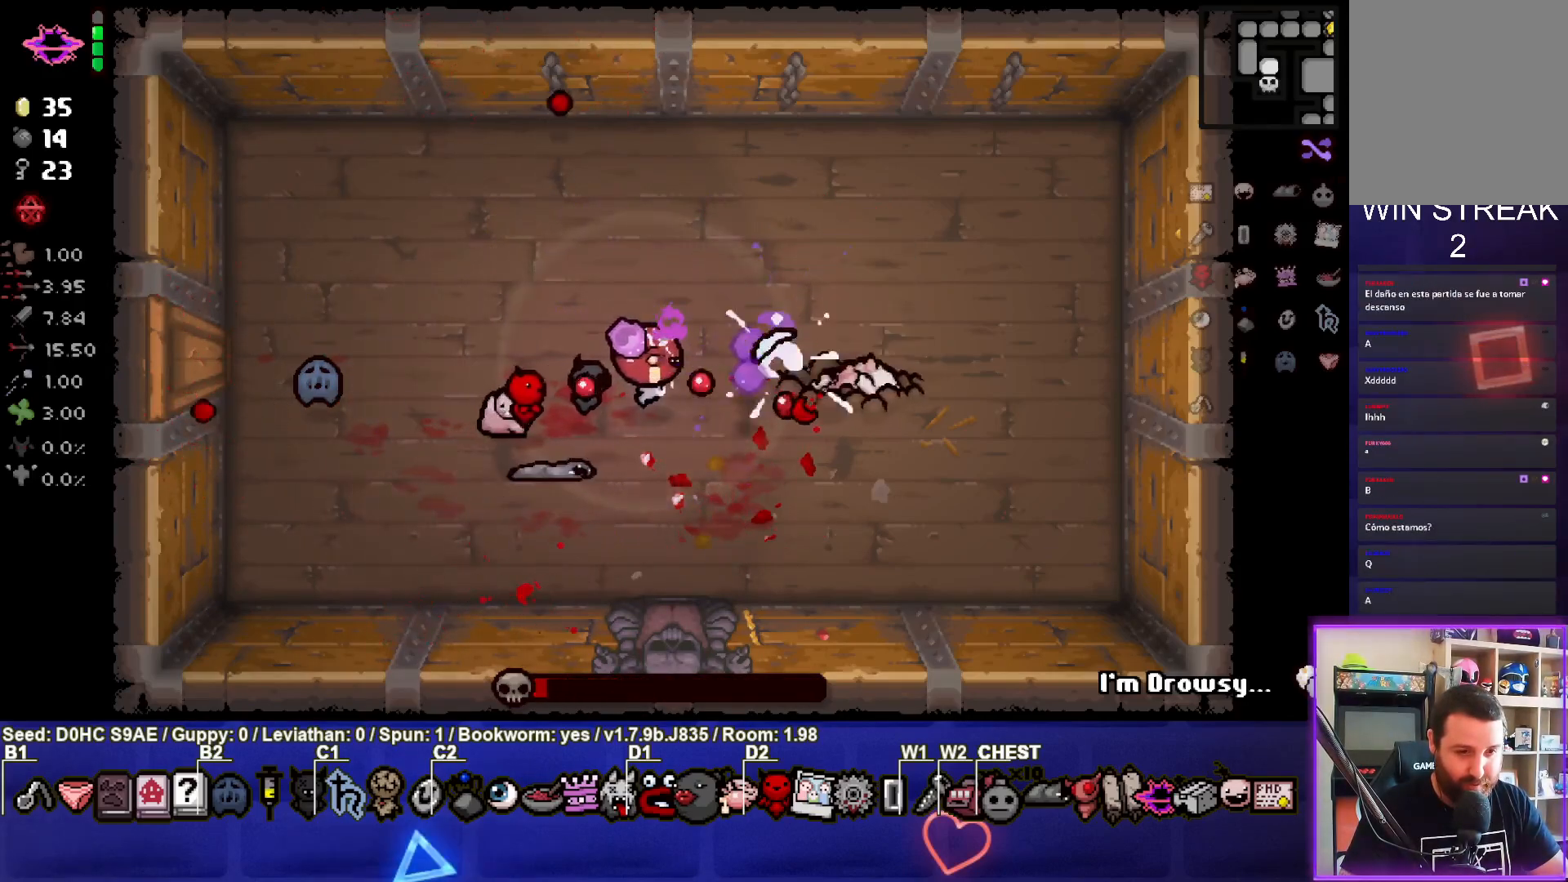
{"buttons": ["CIRCLE"], "left_stick": "left", "events": [[67, "left_stick", "center"], [233, "left_stick", "left"], [367, "left_stick", "center"], [433, "left_stick", "left"]]}
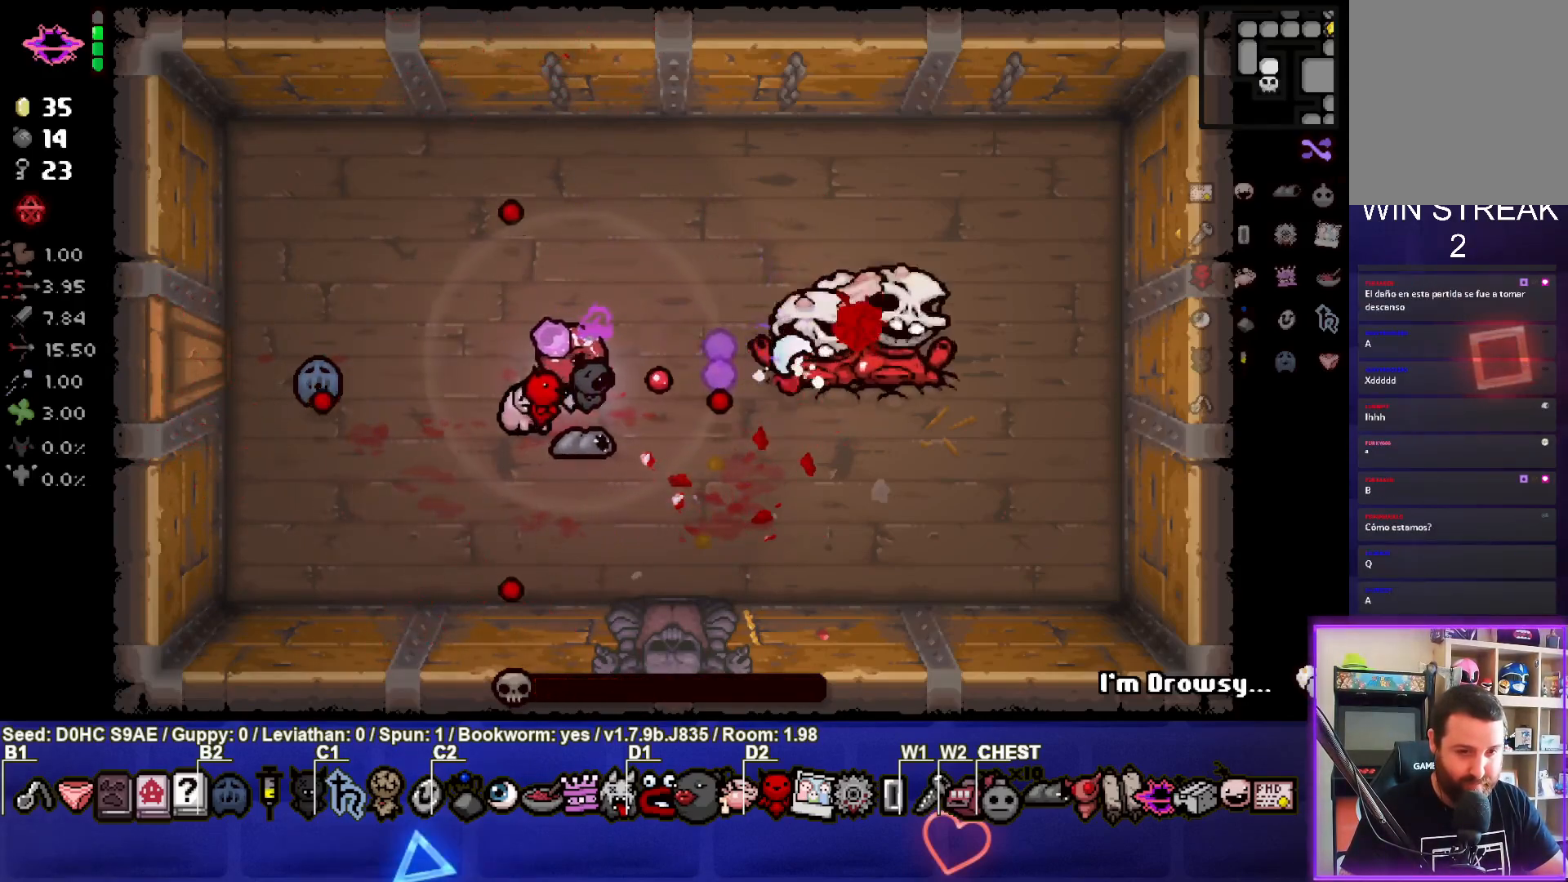
{"buttons": [], "left_stick": "left", "events": [[333, "left_stick", "center"], [467, "left_stick", "left"], [483, "CIRCLE", "up"]]}
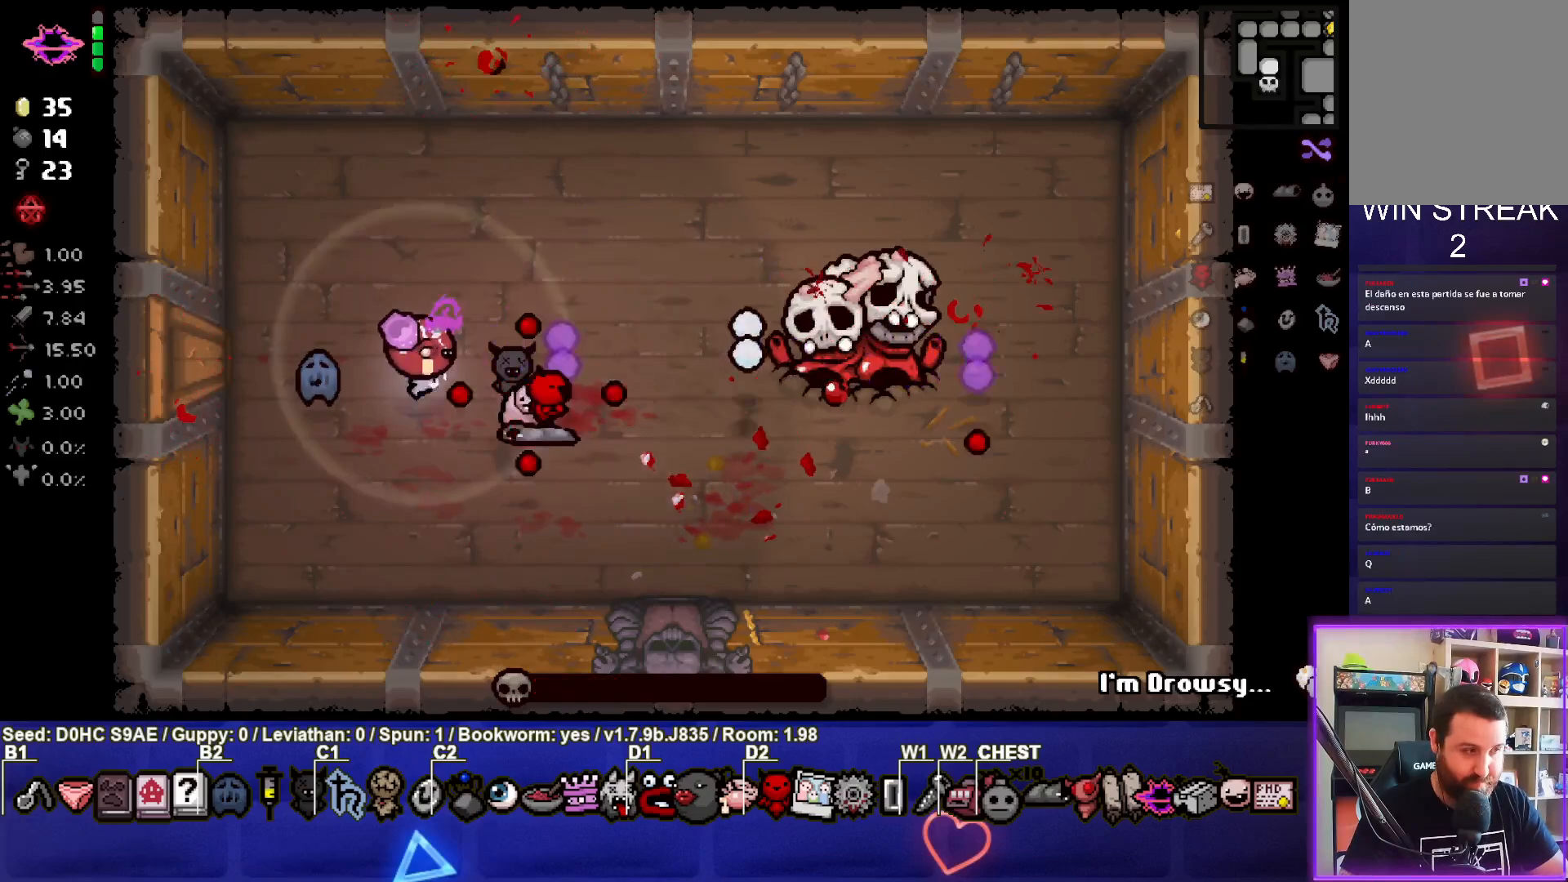
{"buttons": [], "left_stick": "center", "events": [[167, "left_stick", "down"], [383, "left_stick", "center"]]}
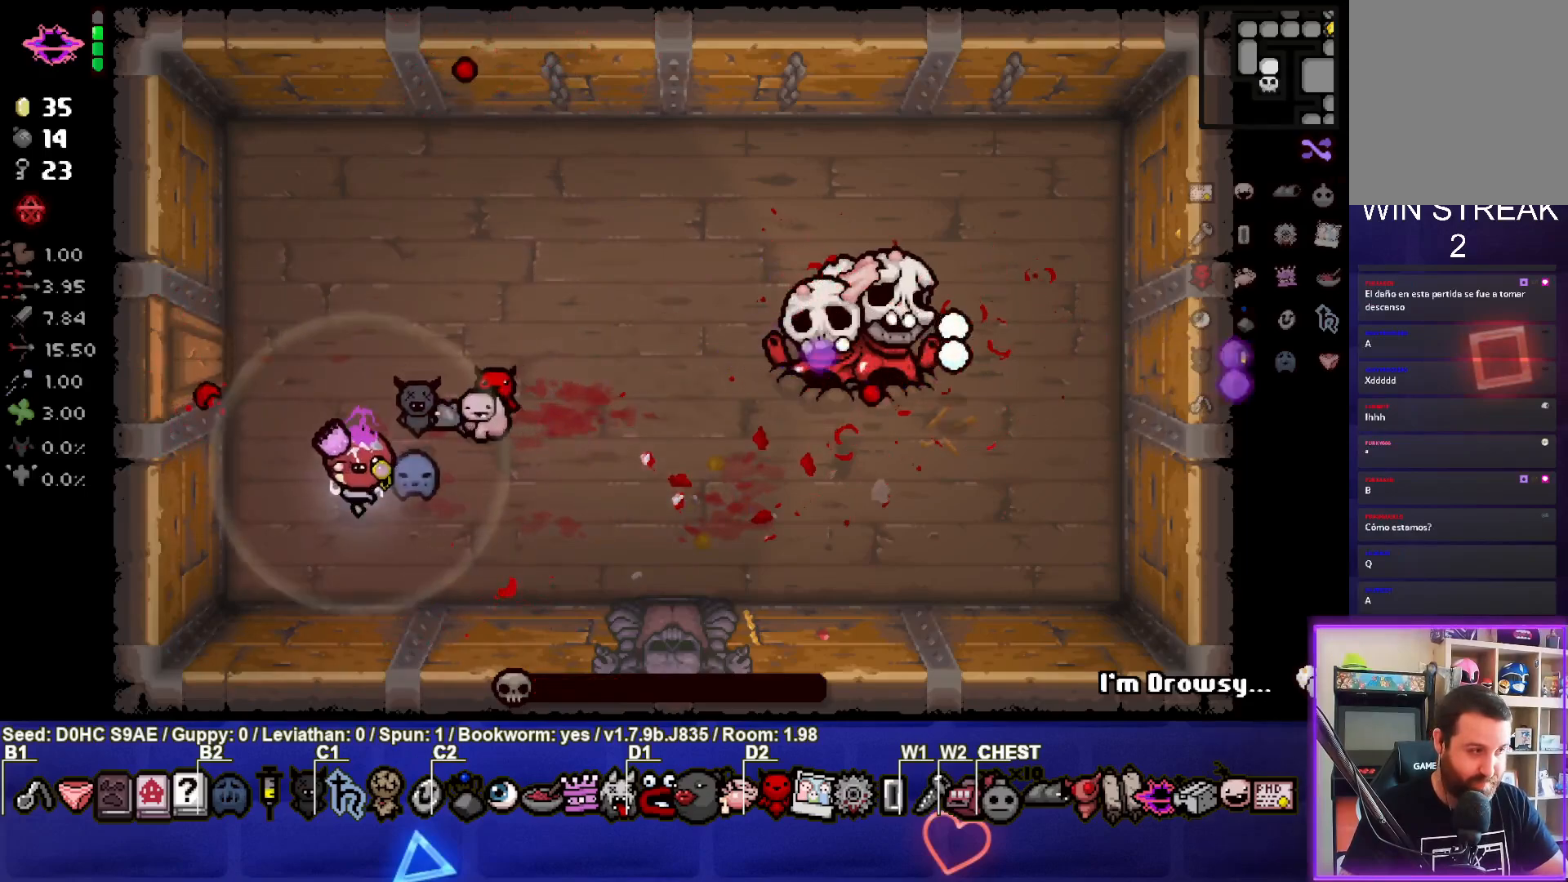
{"buttons": [], "left_stick": "center", "events": []}
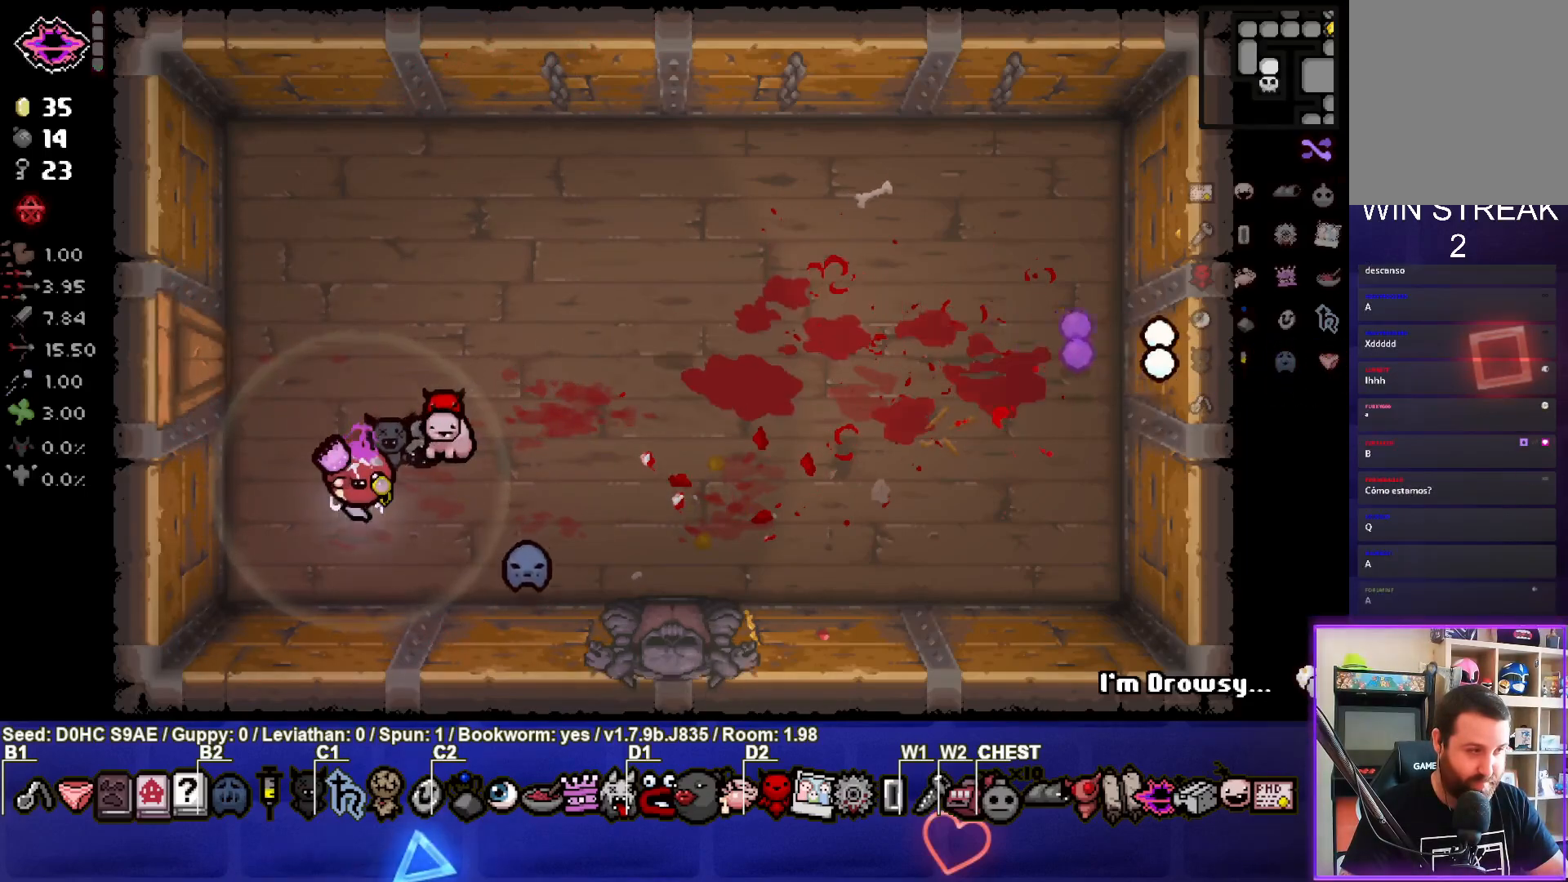
{"buttons": [], "left_stick": "center", "events": [[83, "left_stick", "up-right"], [400, "left_stick", "center"]]}
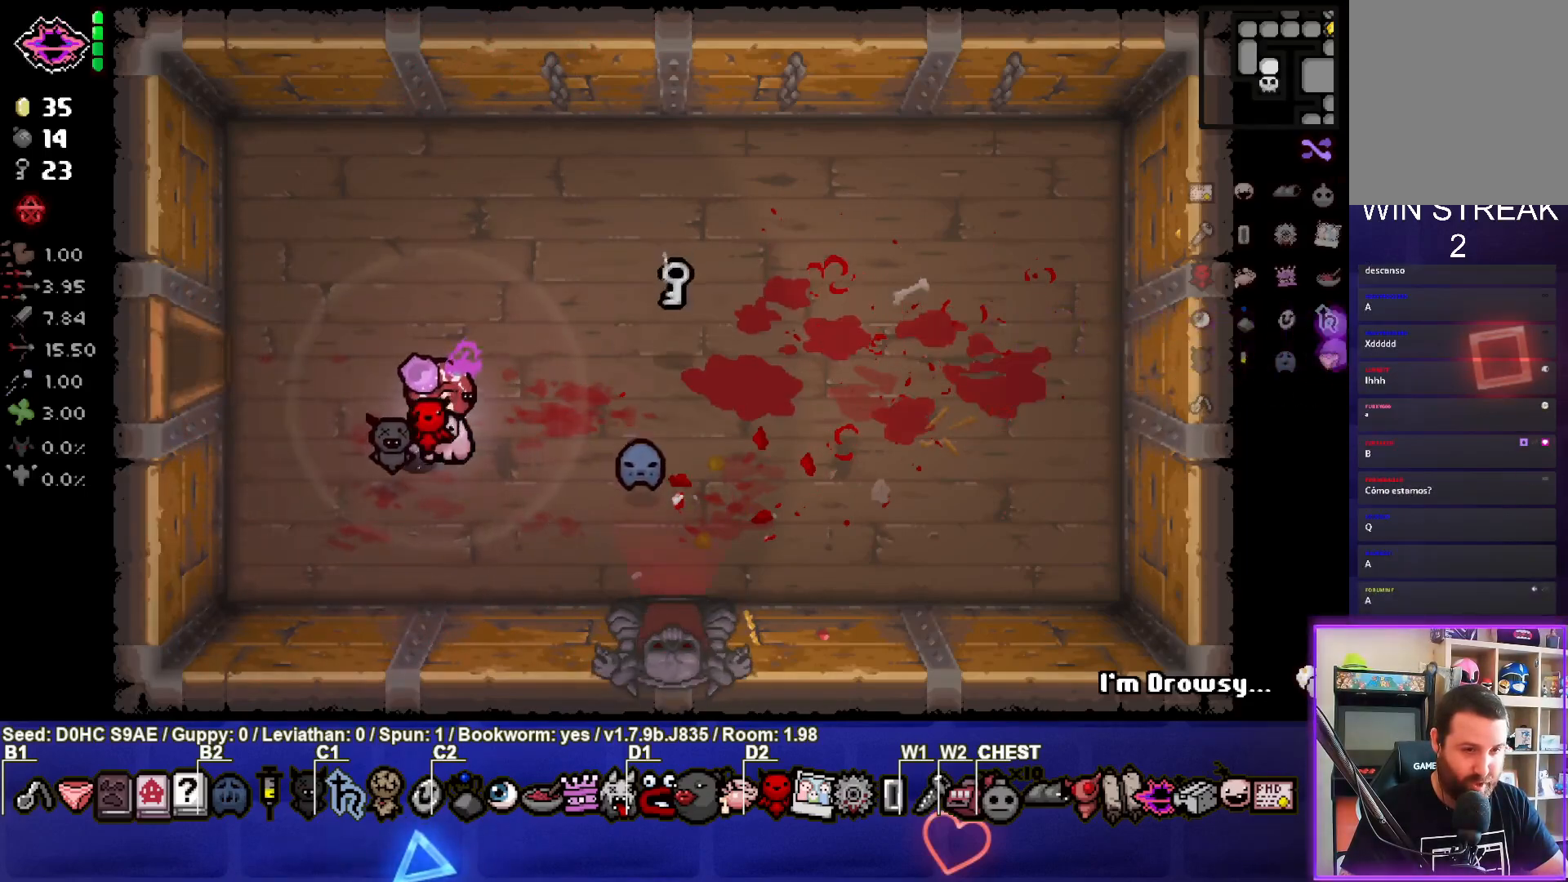
{"buttons": [], "left_stick": "right", "events": [[17, "left_stick", "right"]]}
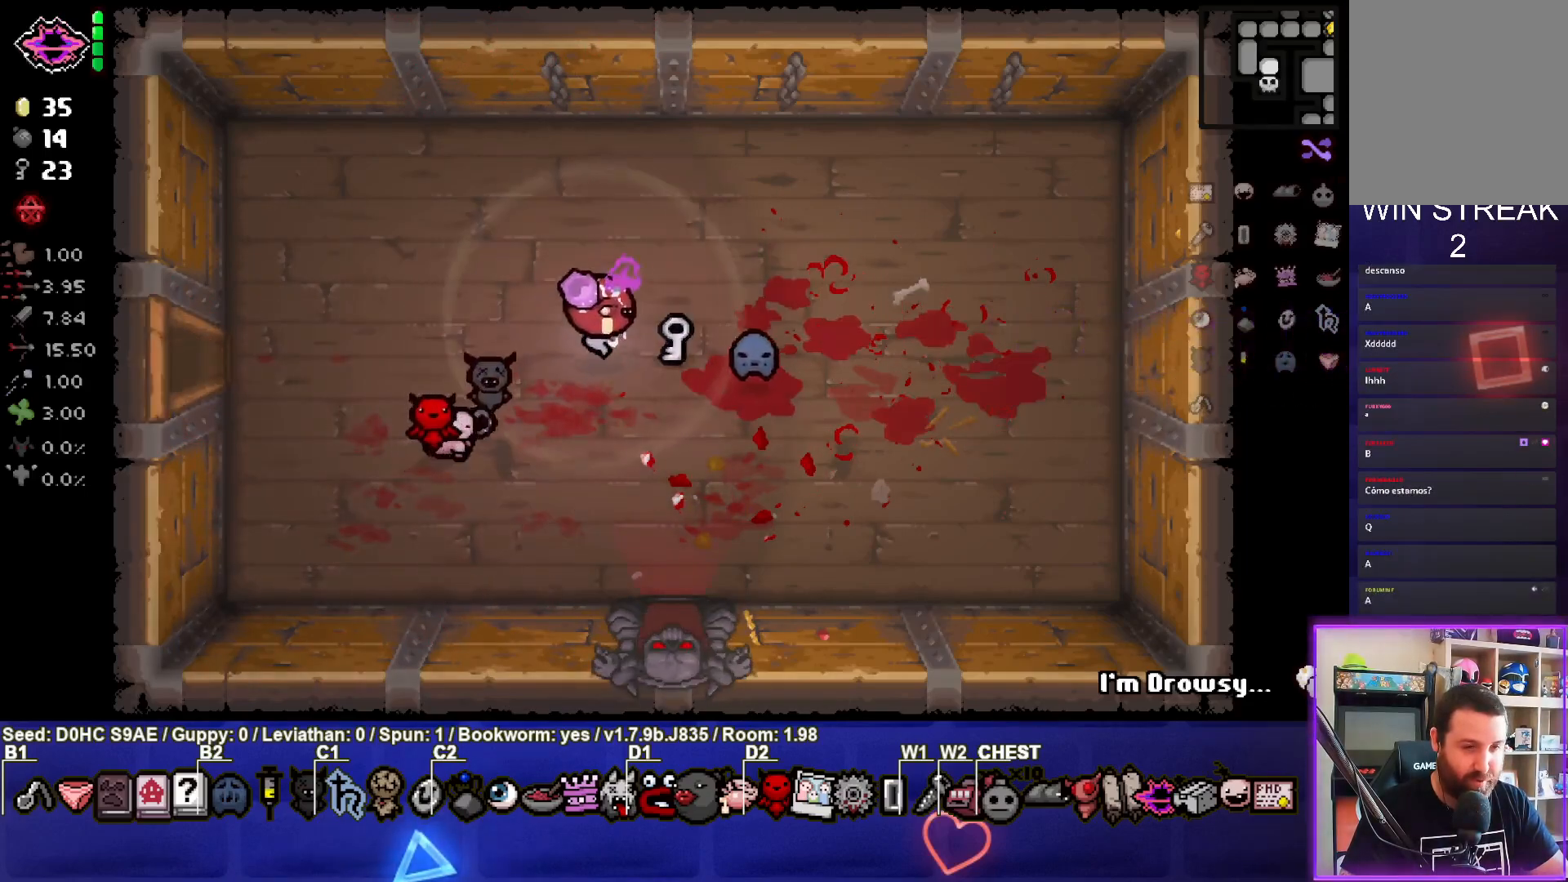
{"buttons": [], "left_stick": "center", "events": [[117, "left_stick", "center"]]}
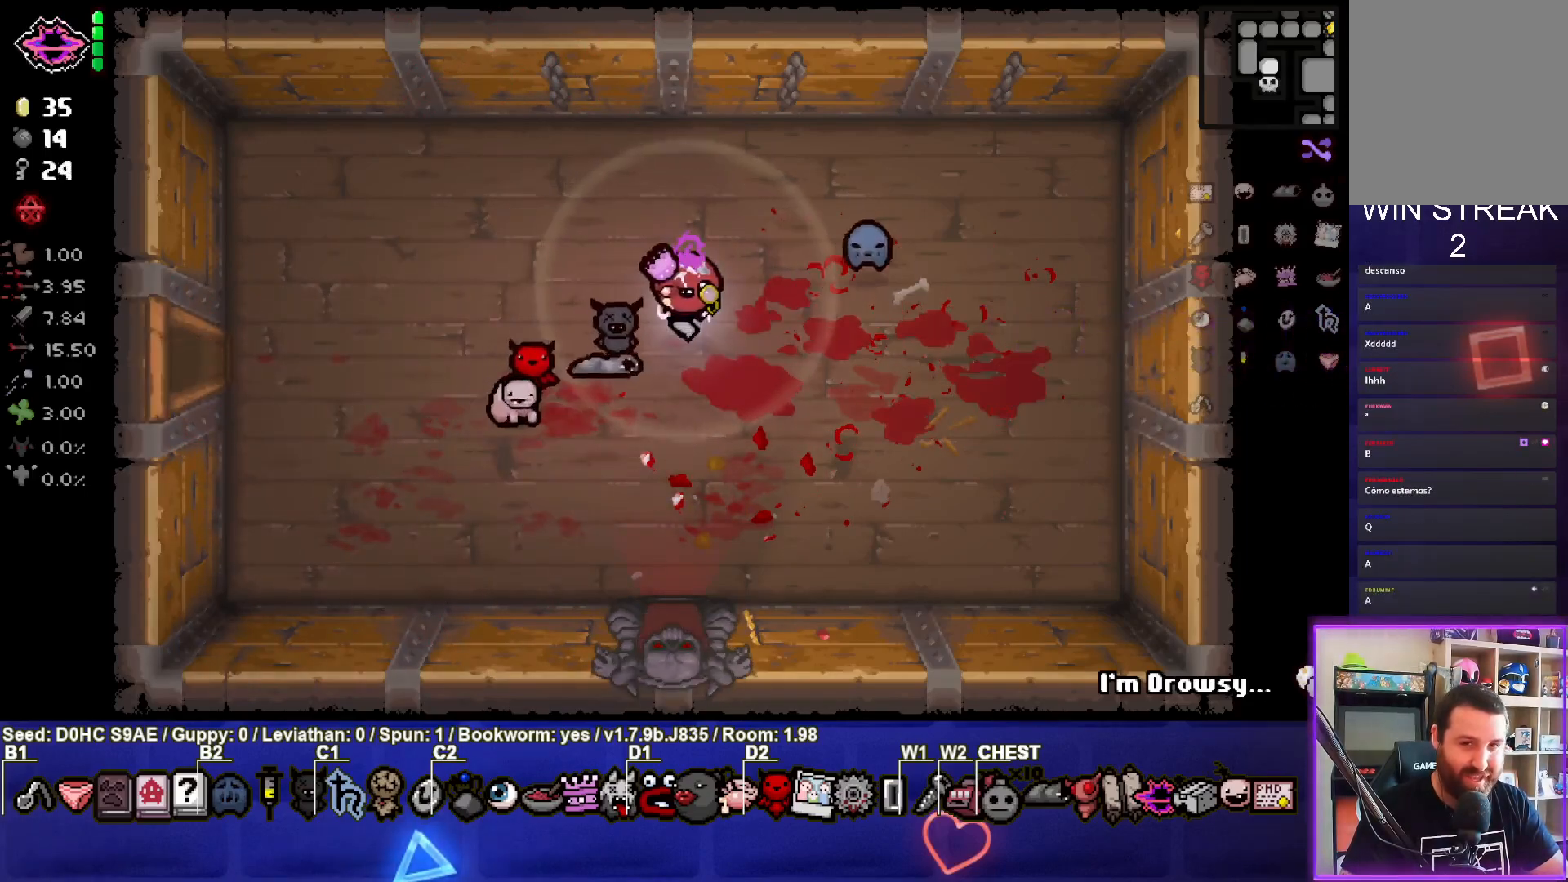
{"buttons": [], "left_stick": "right", "events": [[300, "left_stick", "down-right"], [483, "left_stick", "right"]]}
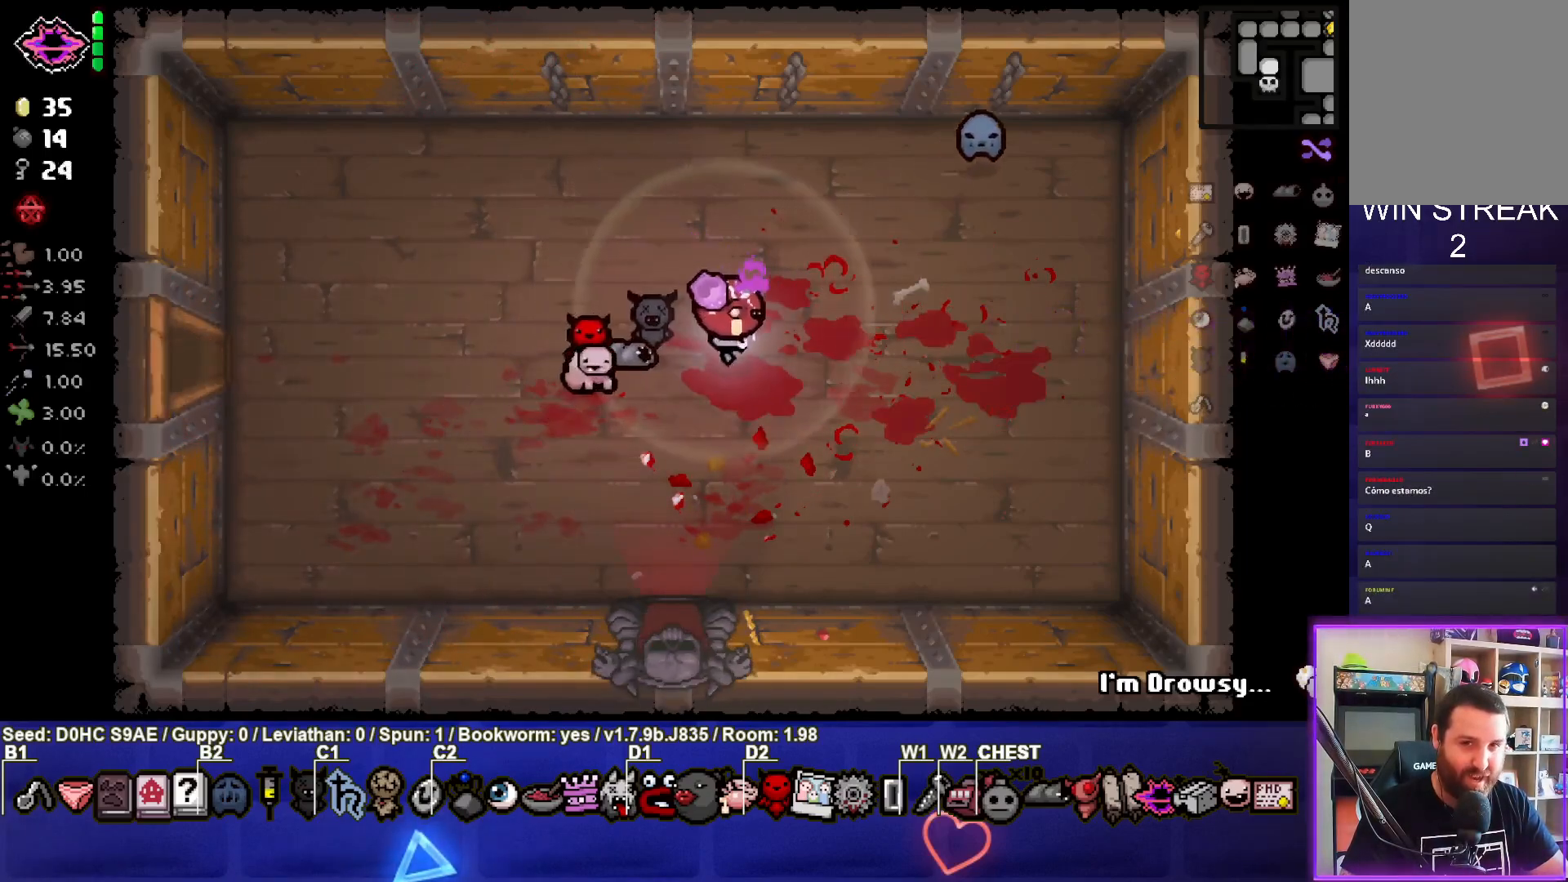
{"buttons": [], "left_stick": "center", "events": [[83, "left_stick", "center"], [167, "left_stick", "left"], [500, "left_stick", "center"]]}
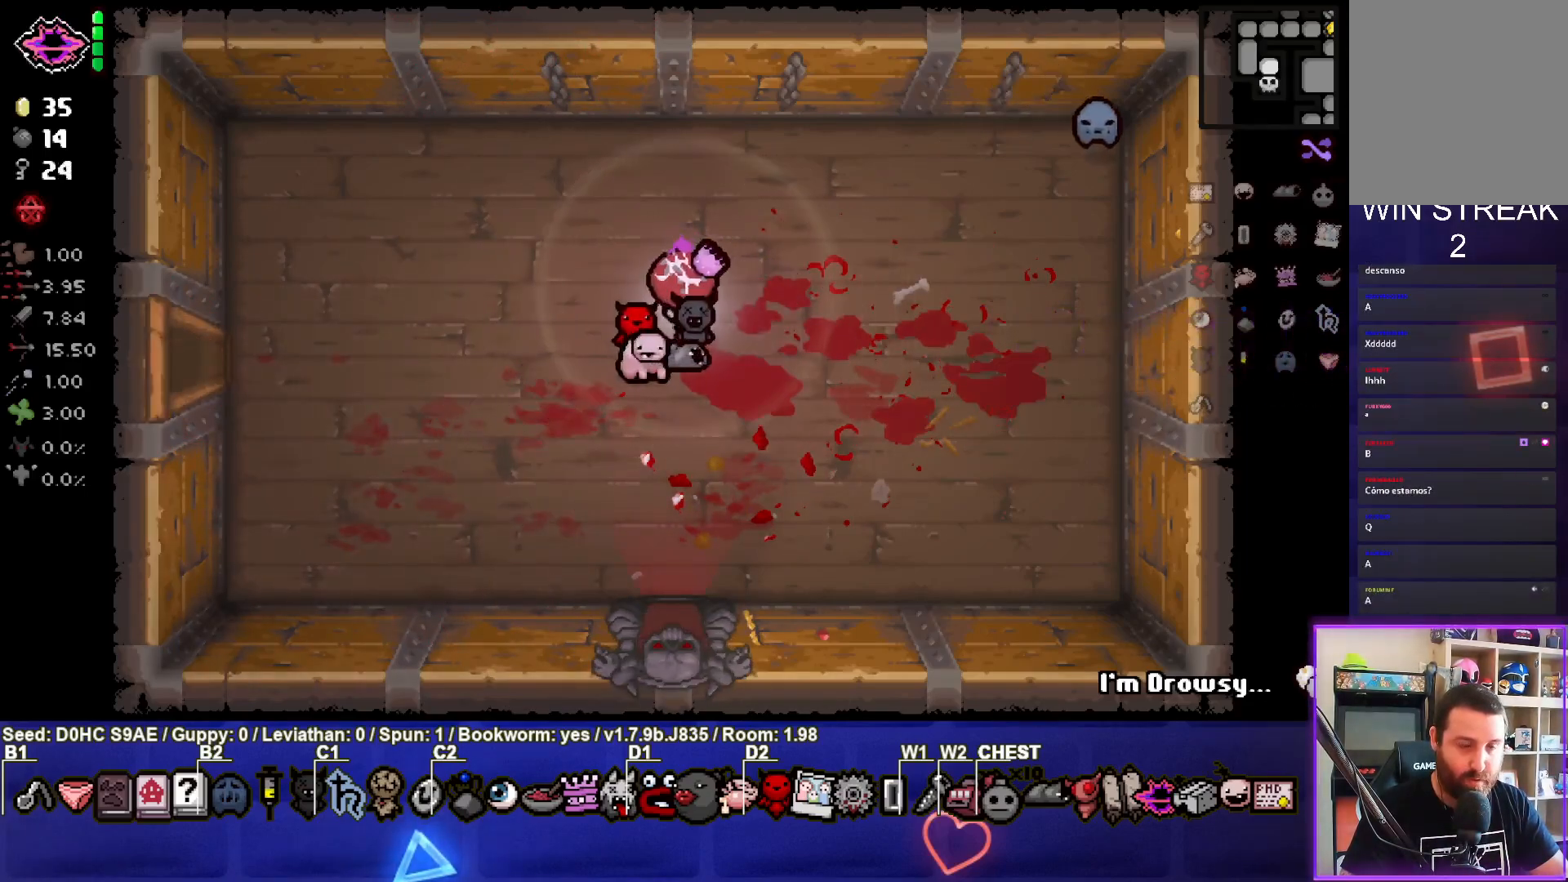
{"buttons": [], "left_stick": "up", "events": [[217, "left_stick", "up"]]}
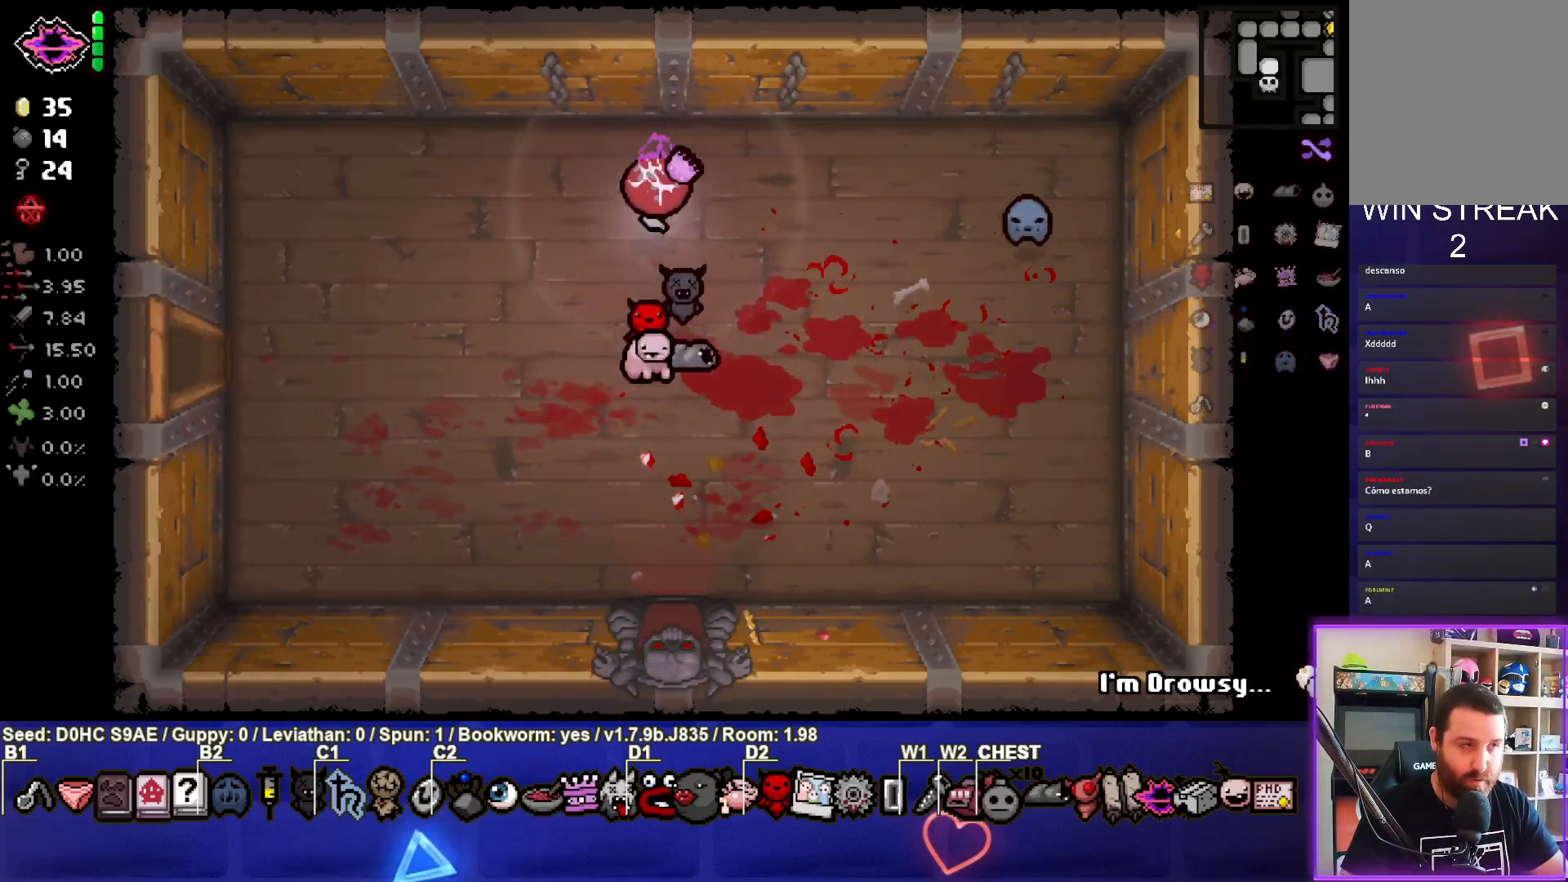
{"buttons": [], "left_stick": "down", "events": [[267, "left_stick", "center"], [317, "L1", "down"], [317, "left_stick", "down"], [417, "L1", "up"]]}
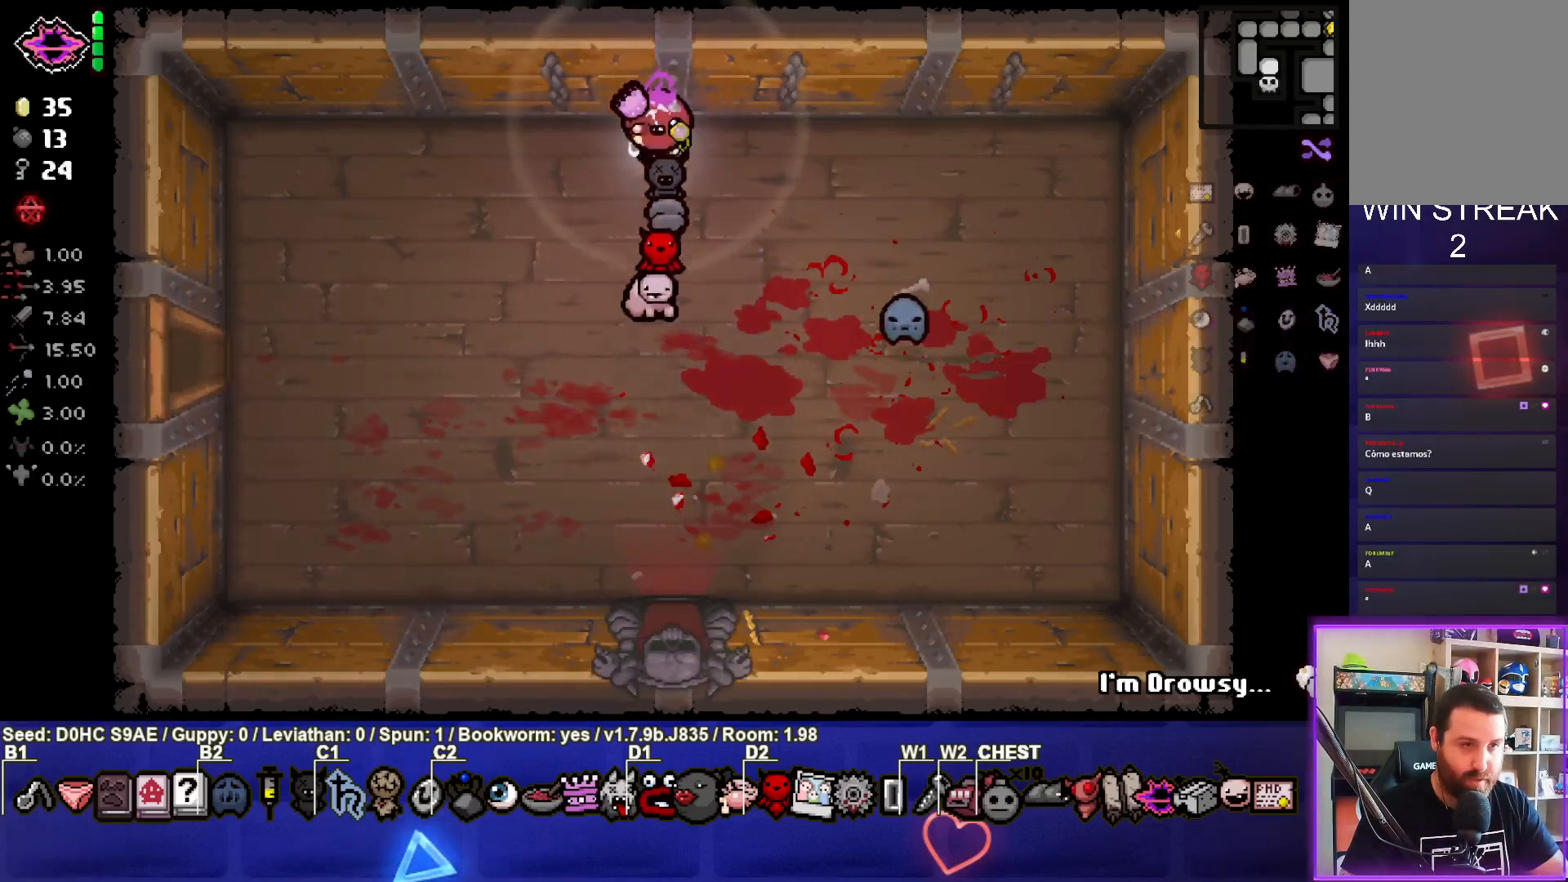
{"buttons": [], "left_stick": "down-right", "events": [[133, "left_stick", "down-right"]]}
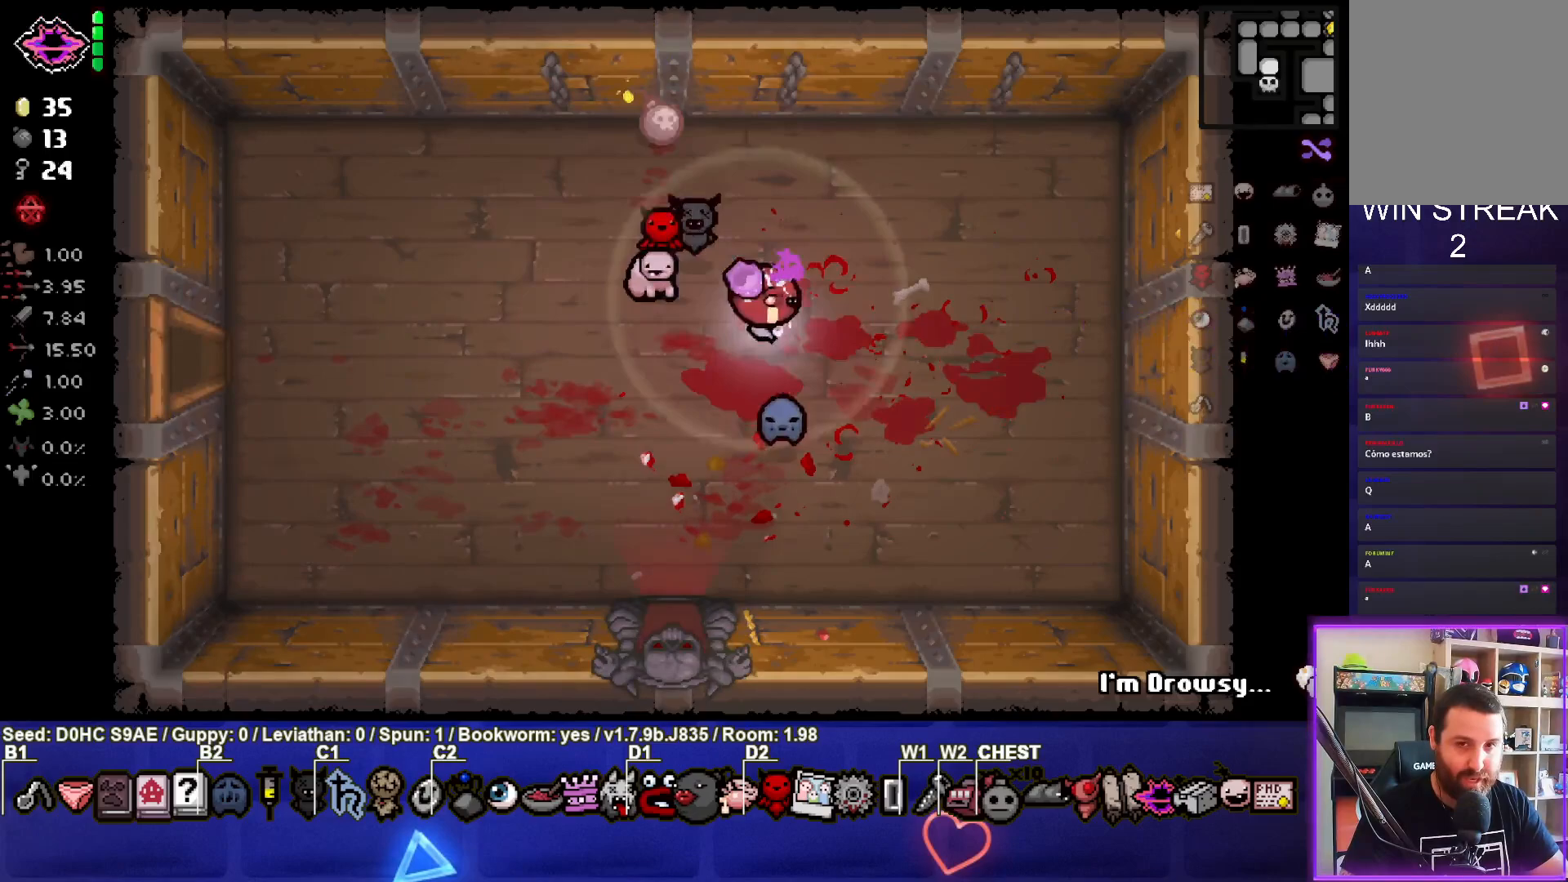
{"buttons": [], "left_stick": "right", "events": [[100, "left_stick", "right"]]}
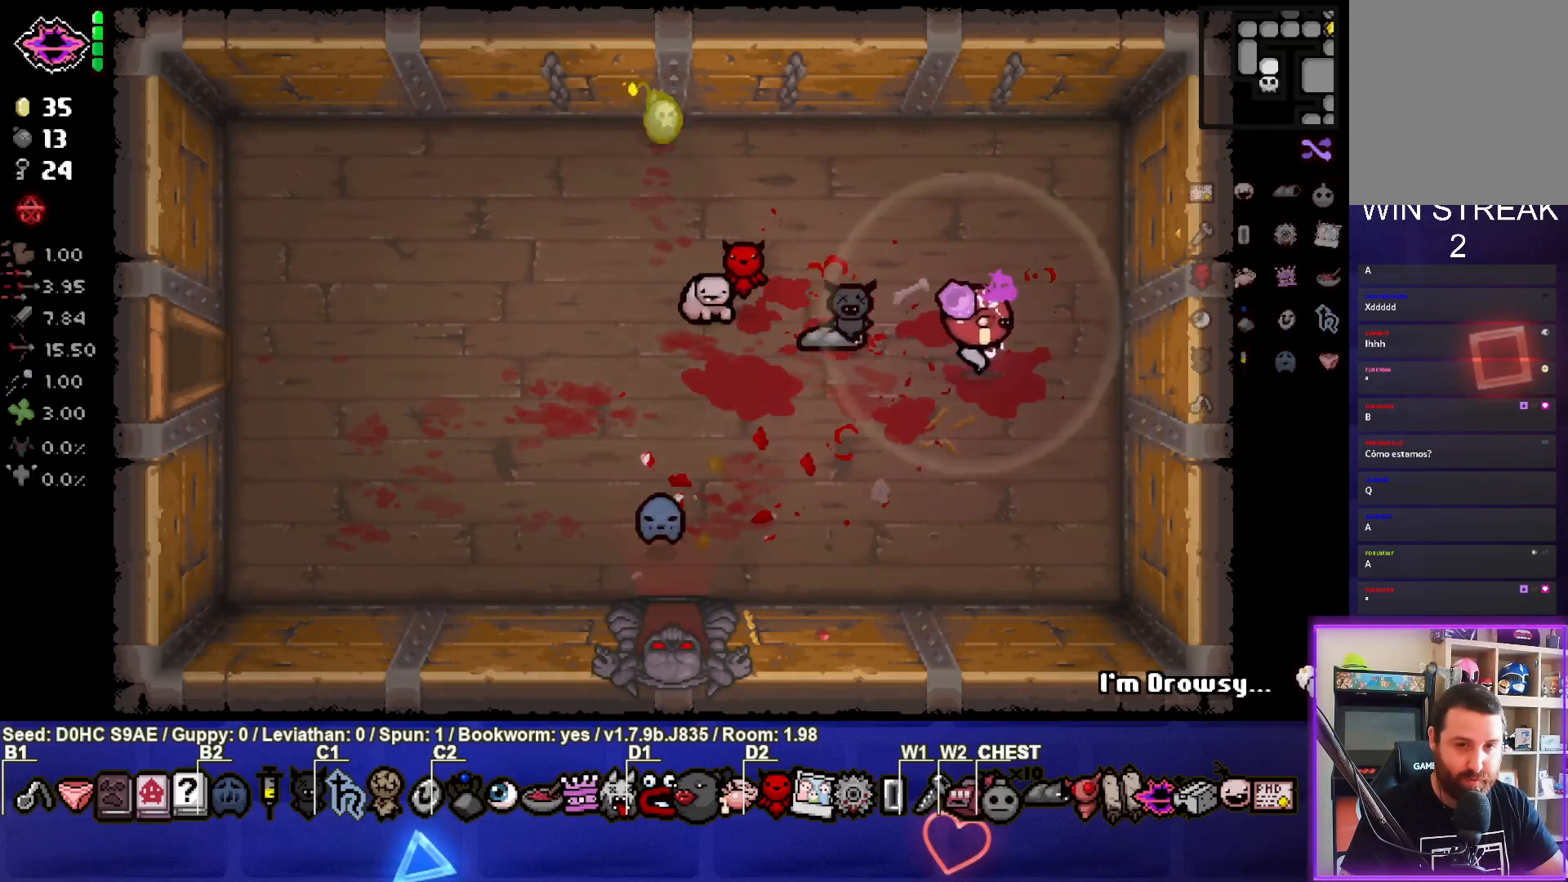
{"buttons": [], "left_stick": "center", "events": [[100, "left_stick", "center"]]}
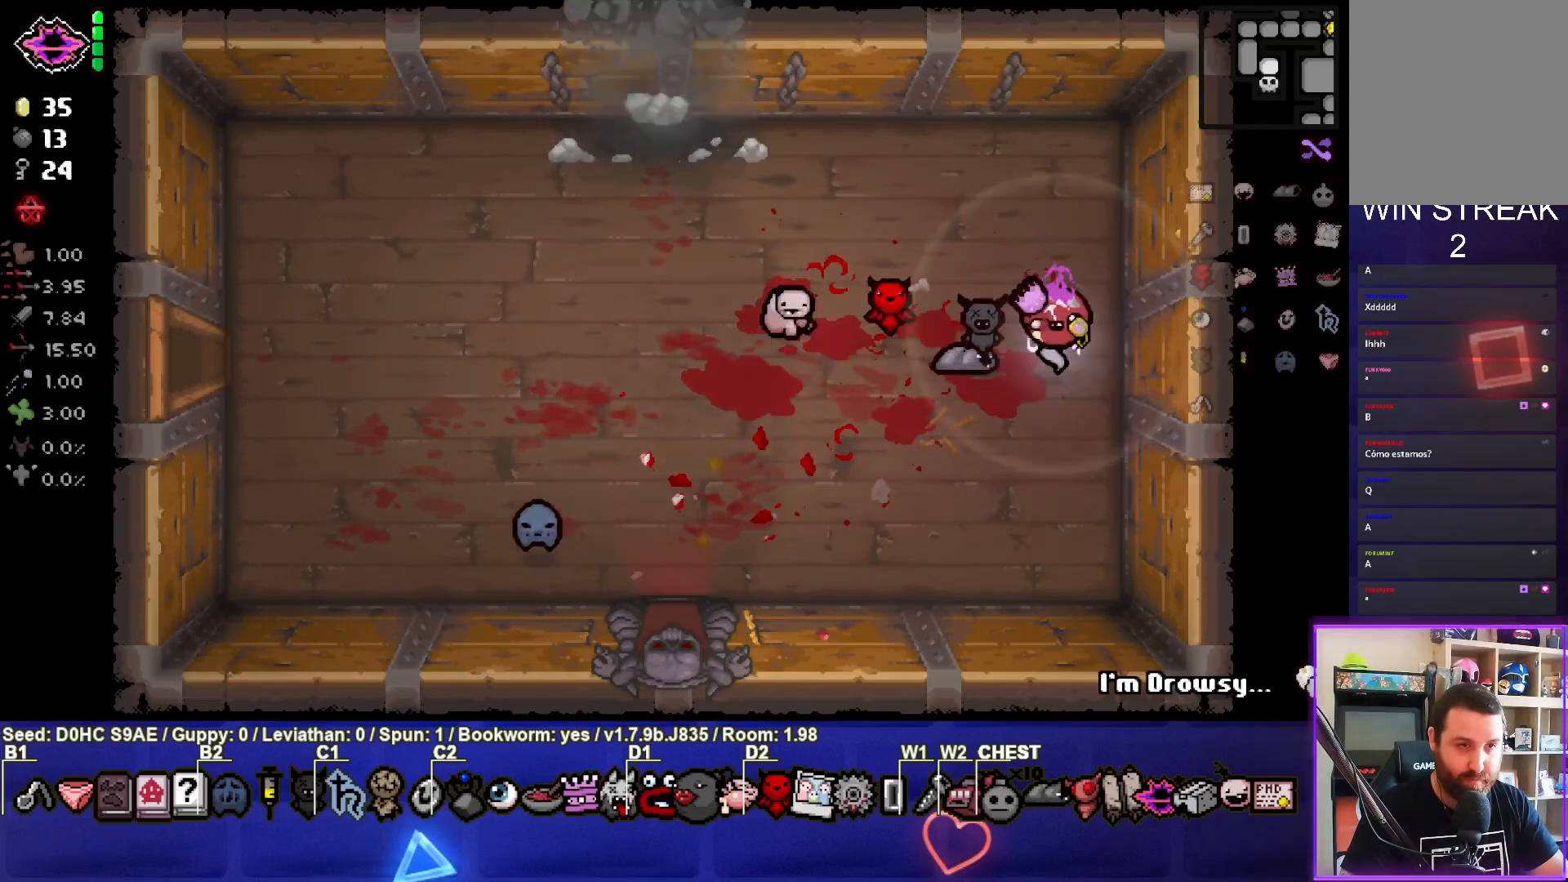
{"buttons": [], "left_stick": "right", "events": [[250, "left_stick", "down-right"], [367, "left_stick", "right"]]}
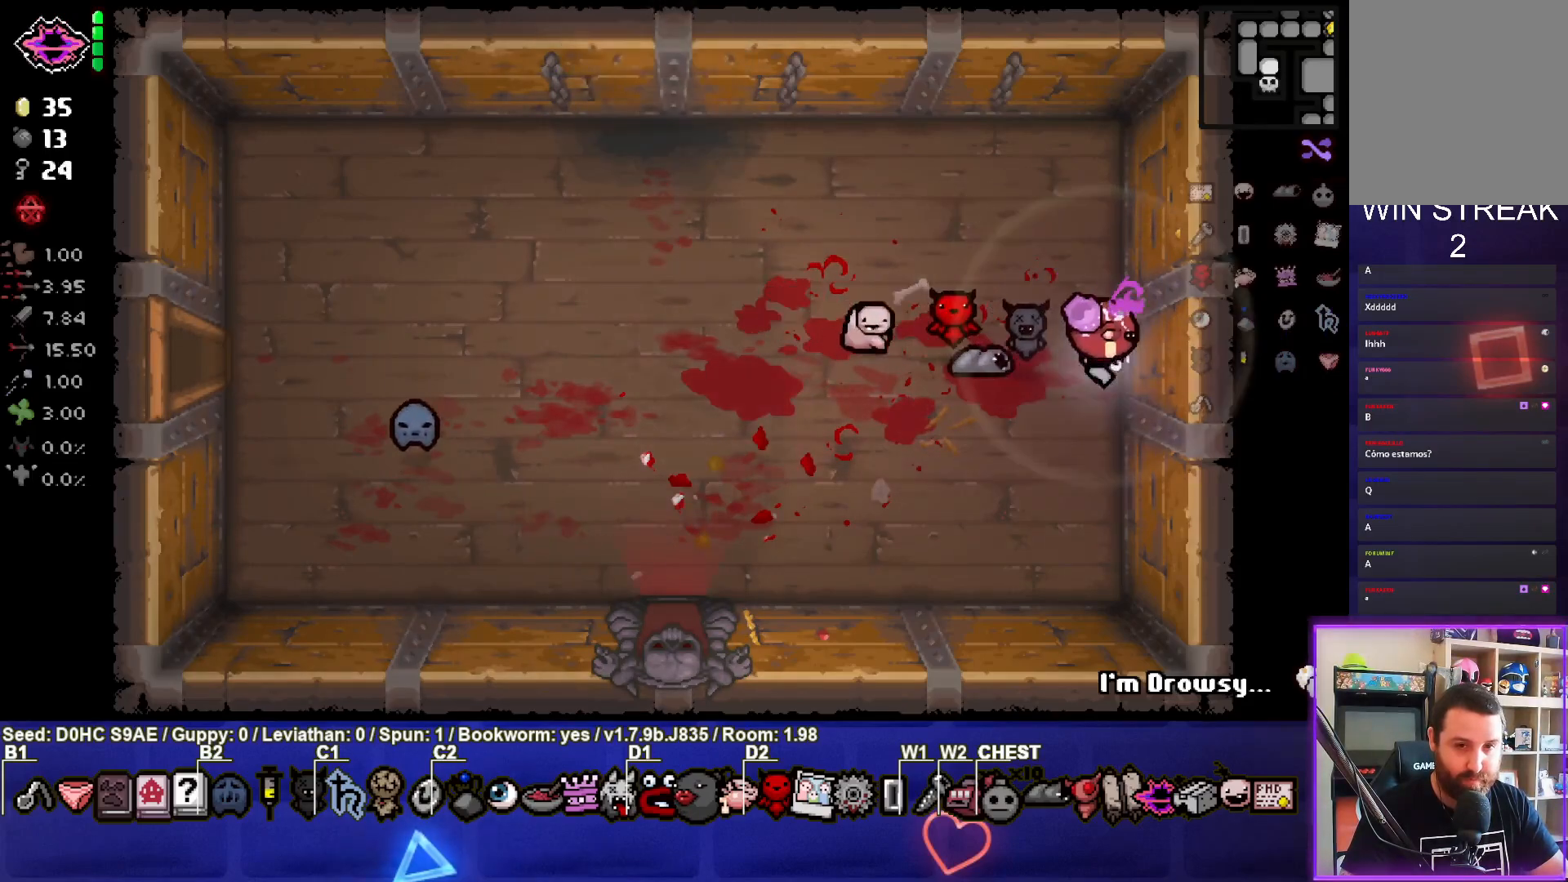
{"buttons": [], "left_stick": "left", "events": [[33, "left_stick", "center"], [67, "L1", "down"], [100, "left_stick", "left"], [167, "L1", "up"]]}
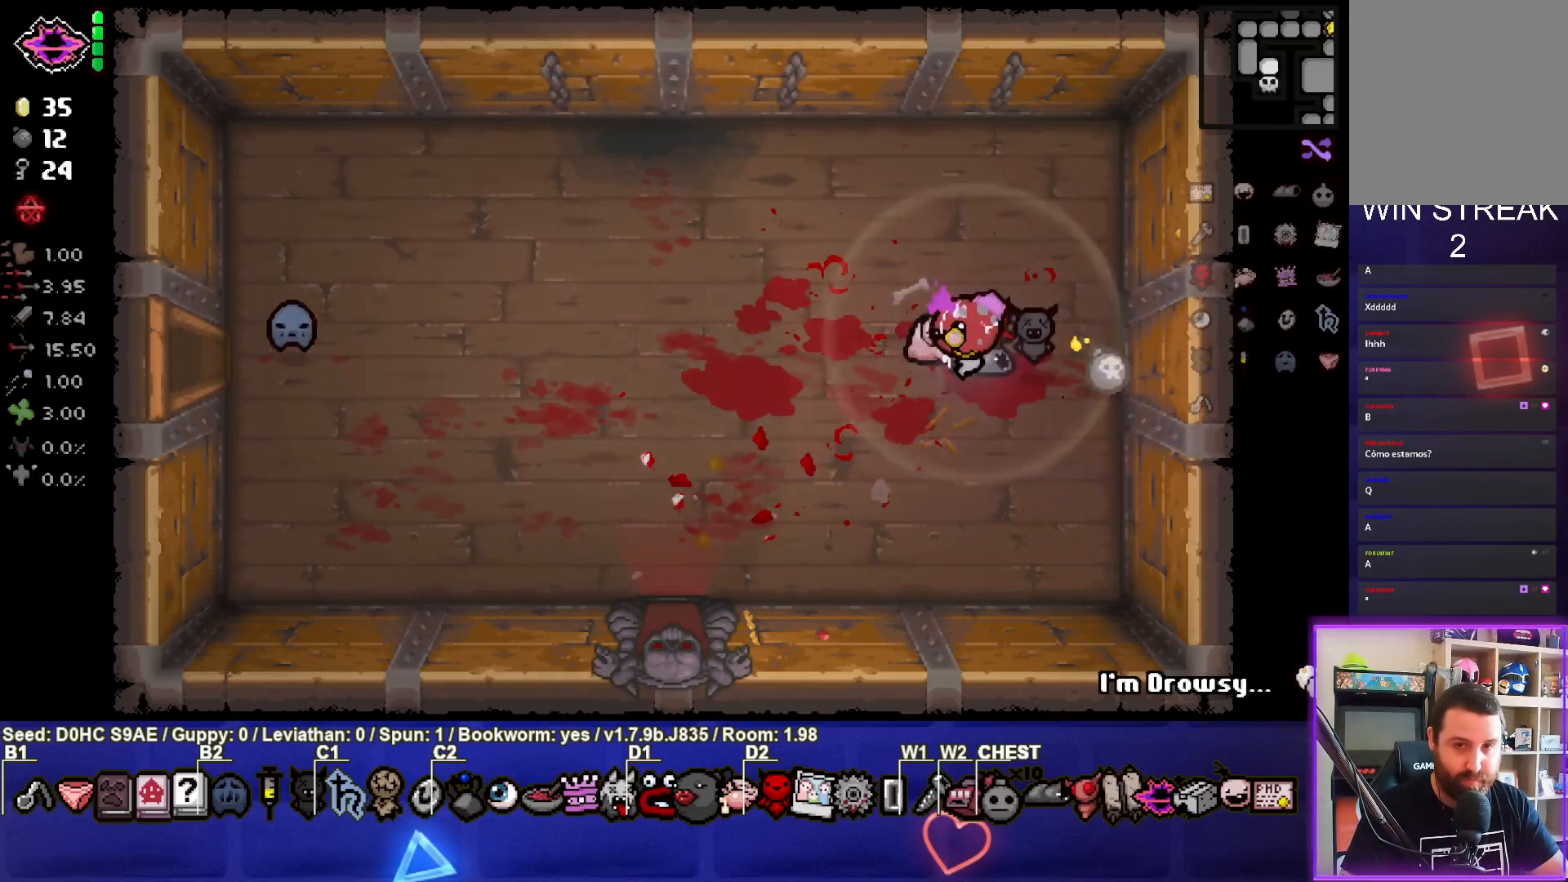
{"buttons": [], "left_stick": "left", "events": []}
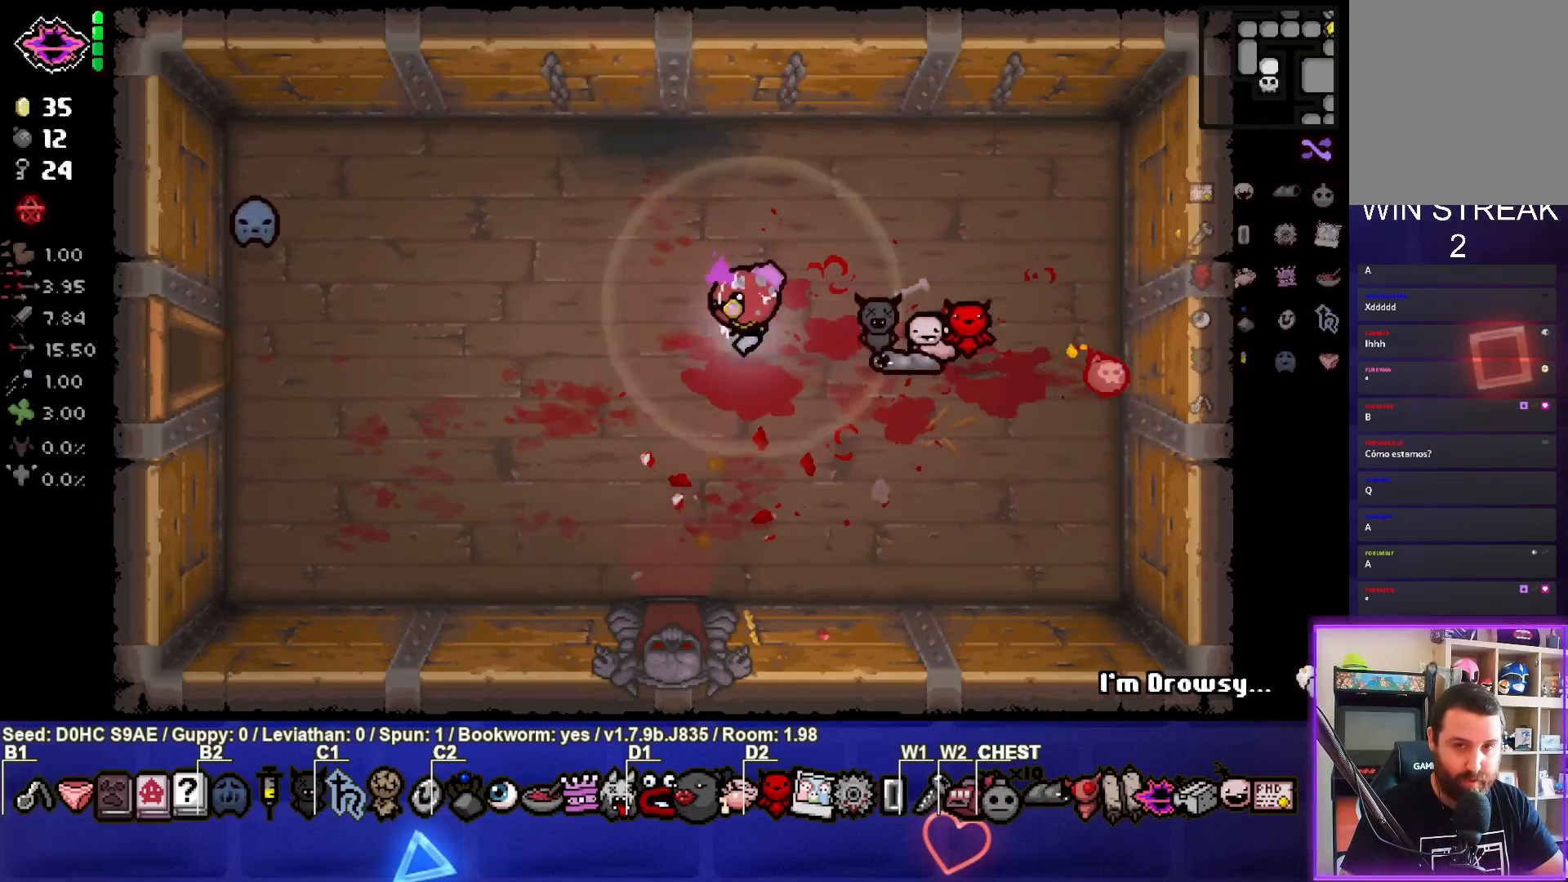
{"buttons": [], "left_stick": "left", "events": []}
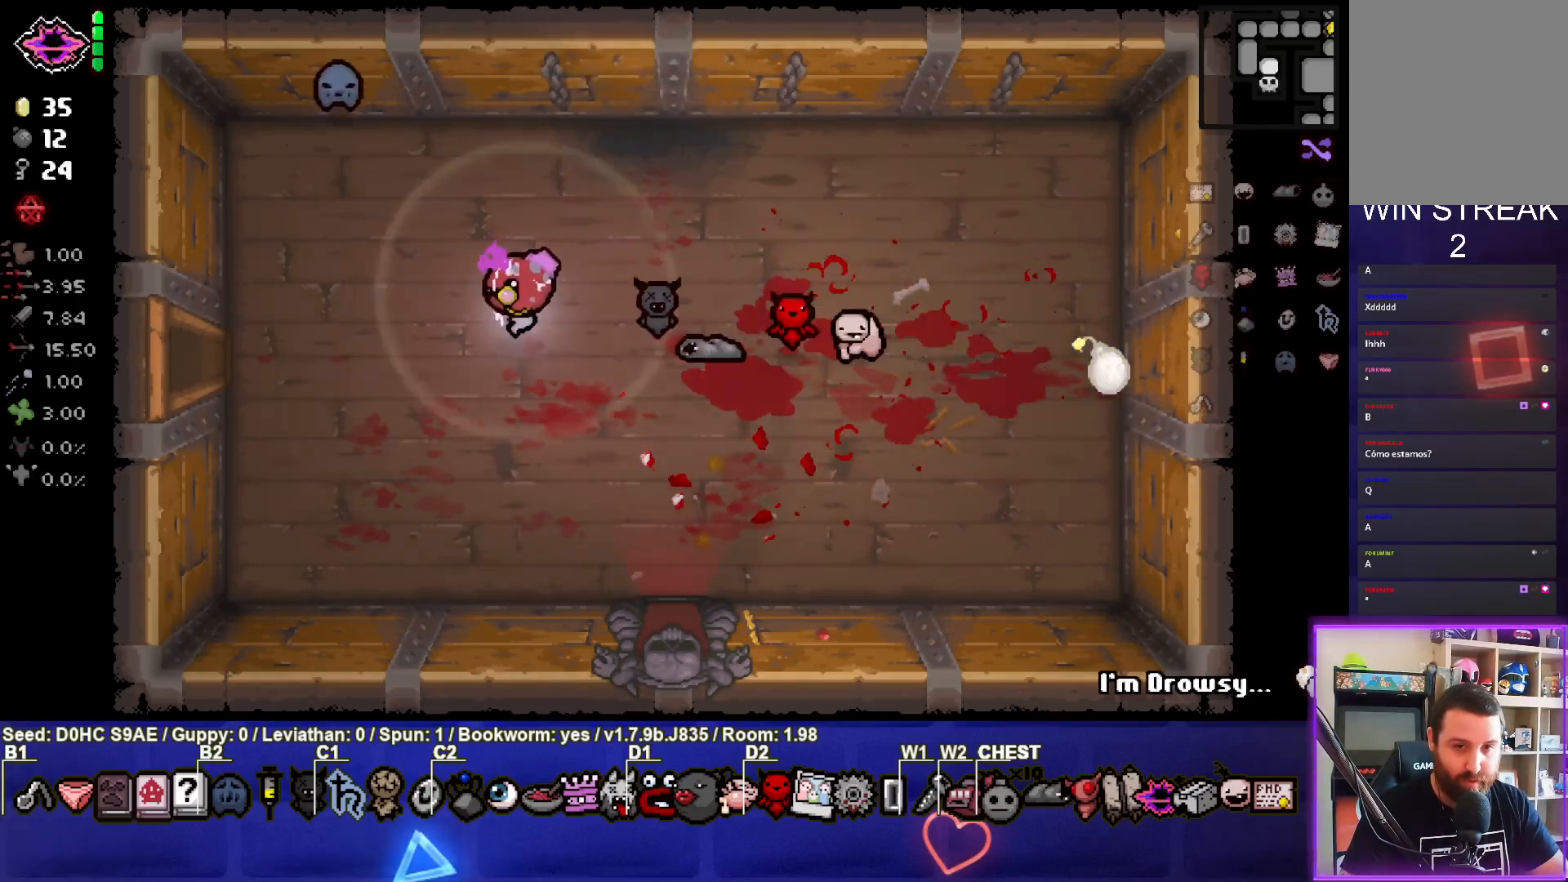
{"buttons": [], "left_stick": "left", "events": []}
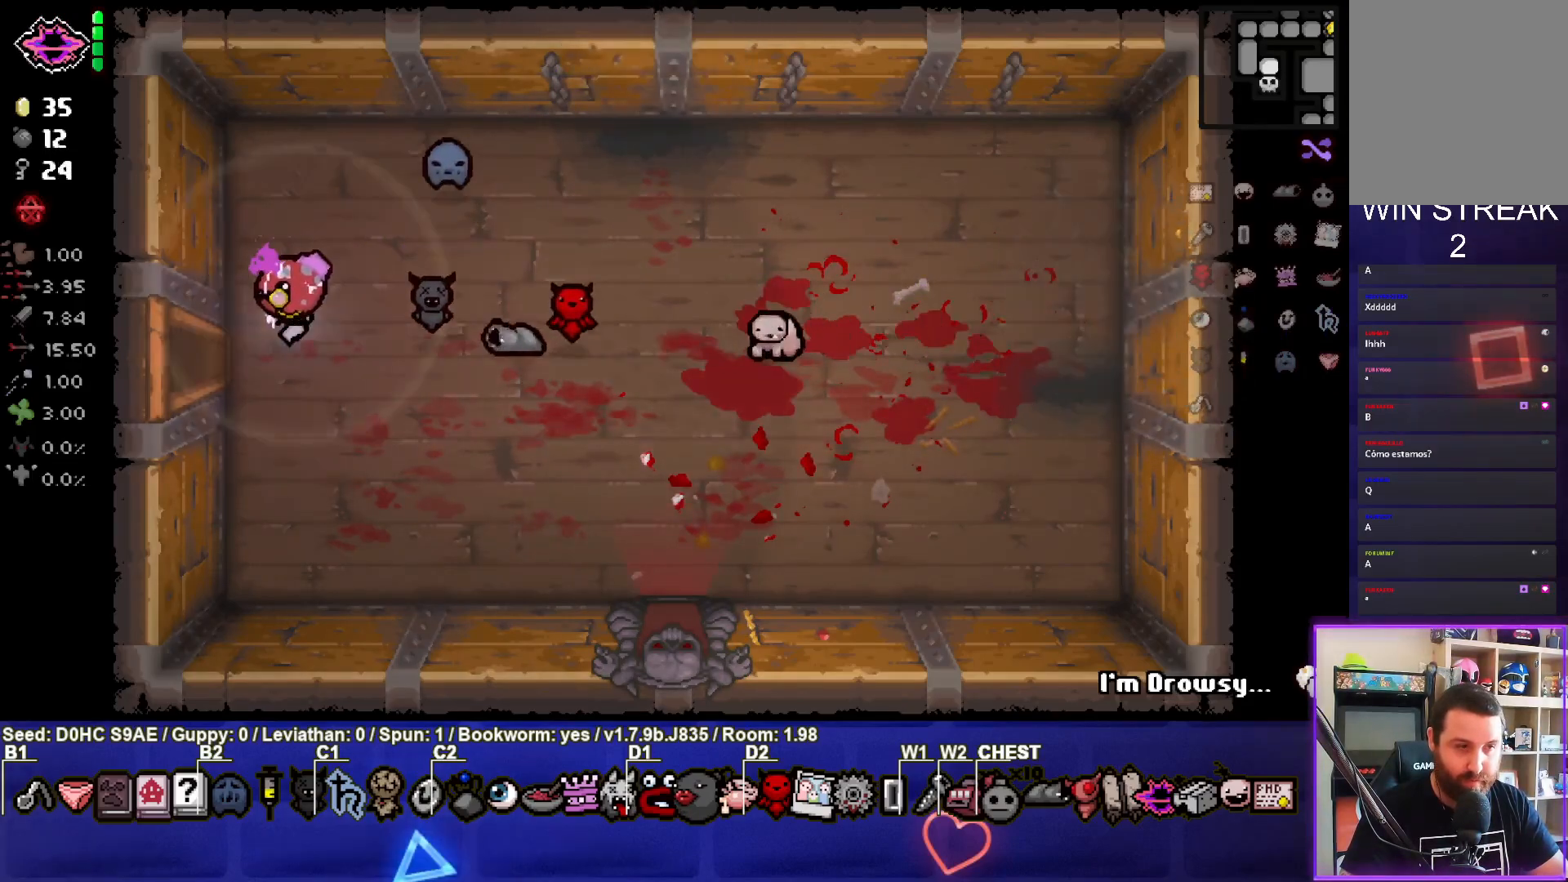
{"buttons": [], "left_stick": "center", "events": [[333, "left_stick", "center"]]}
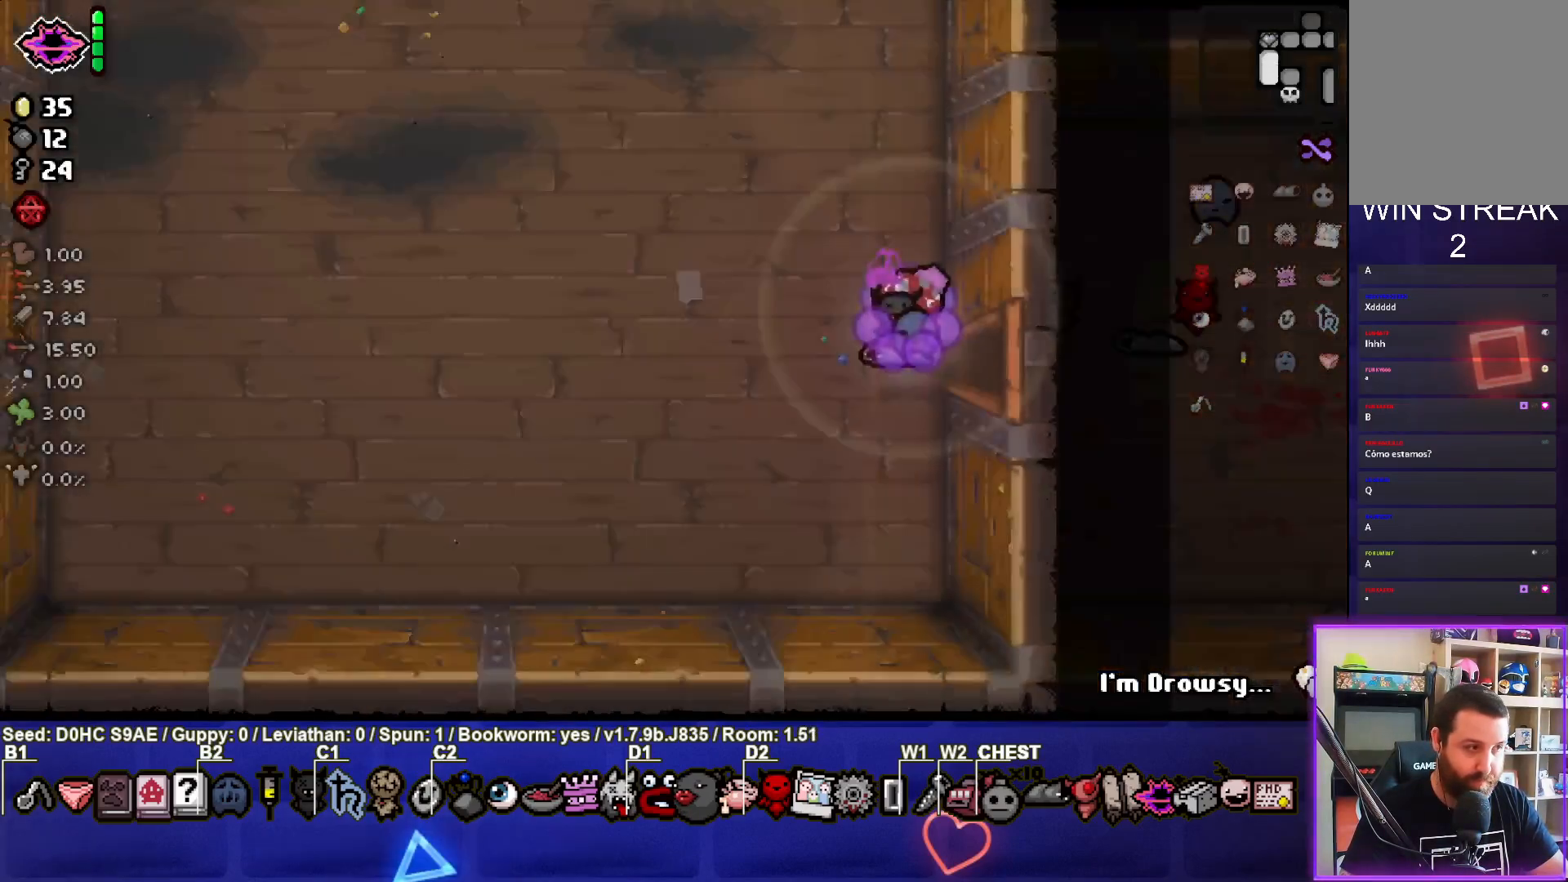
{"buttons": [], "left_stick": "left", "events": [[33, "left_stick", "left"]]}